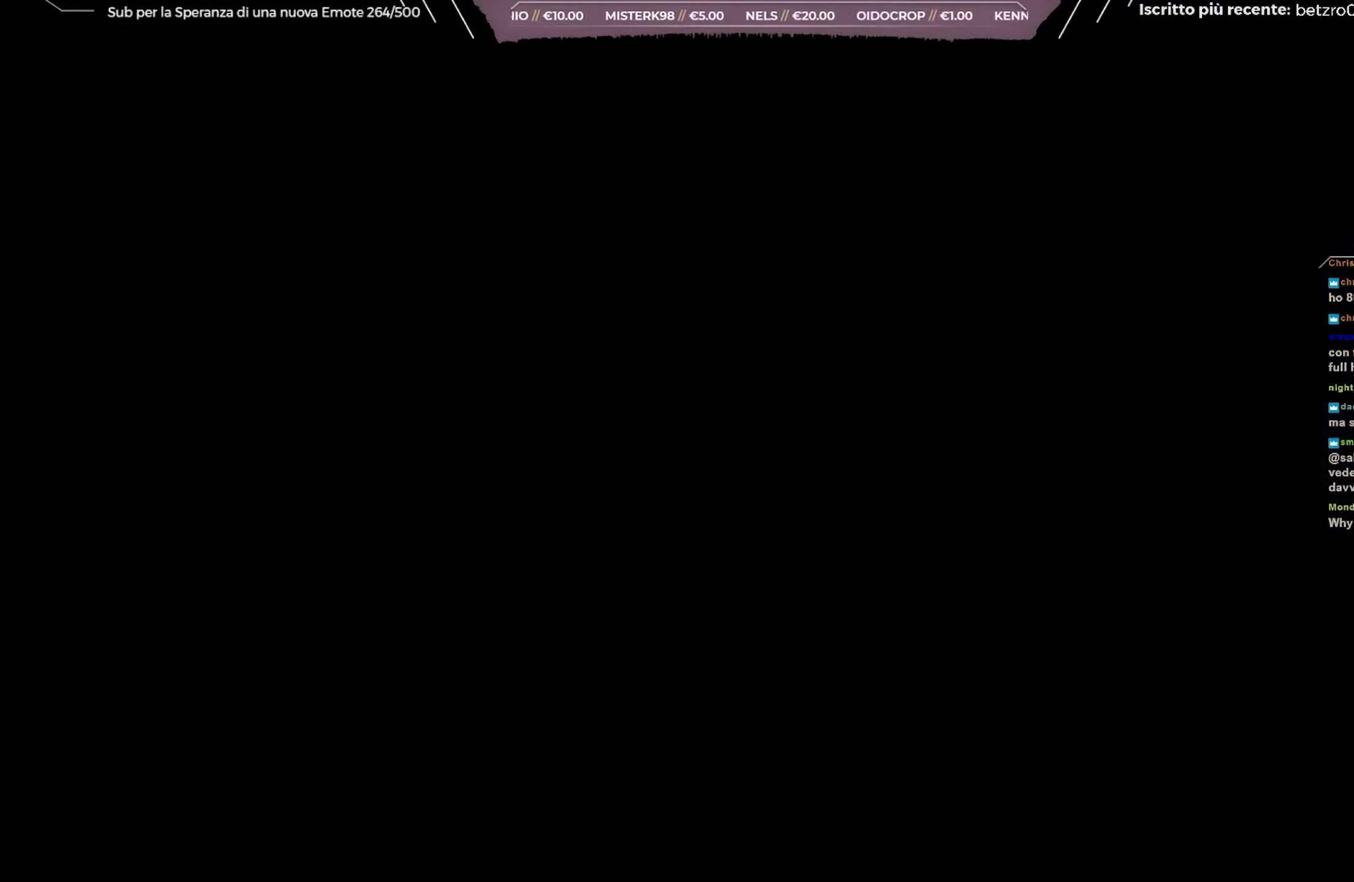
Gameplay with a controller (Xbox layout); each line is a JSON object with the inputs held at the frame after it. "events" lists button and stick changes between this image and that frame as [ms after this image, input, new state], when the widget could be followed in between.
{"buttons": [], "left_stick": "center", "right_stick": "center", "events": []}
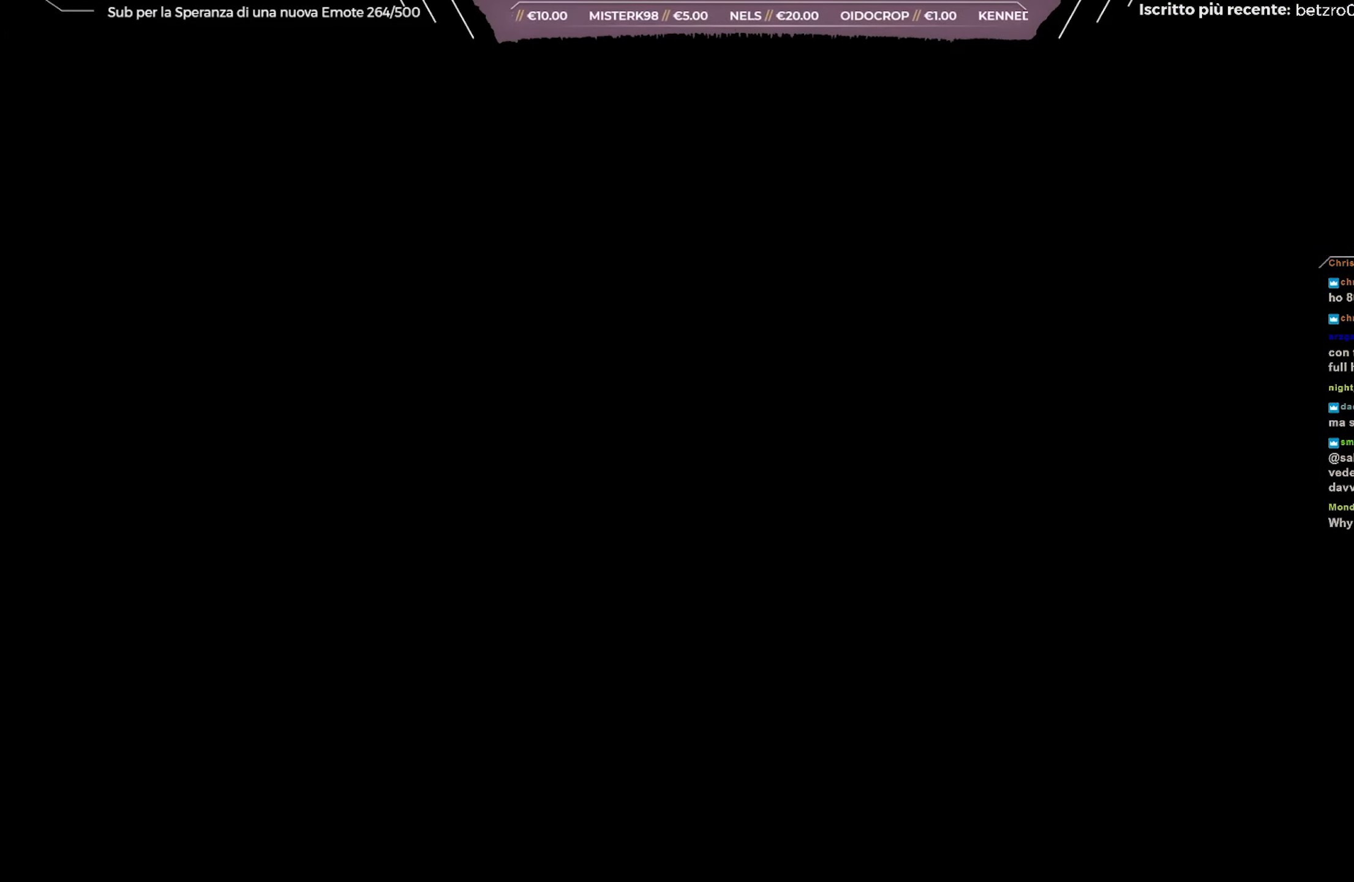
{"buttons": [], "left_stick": "center", "right_stick": "center", "events": []}
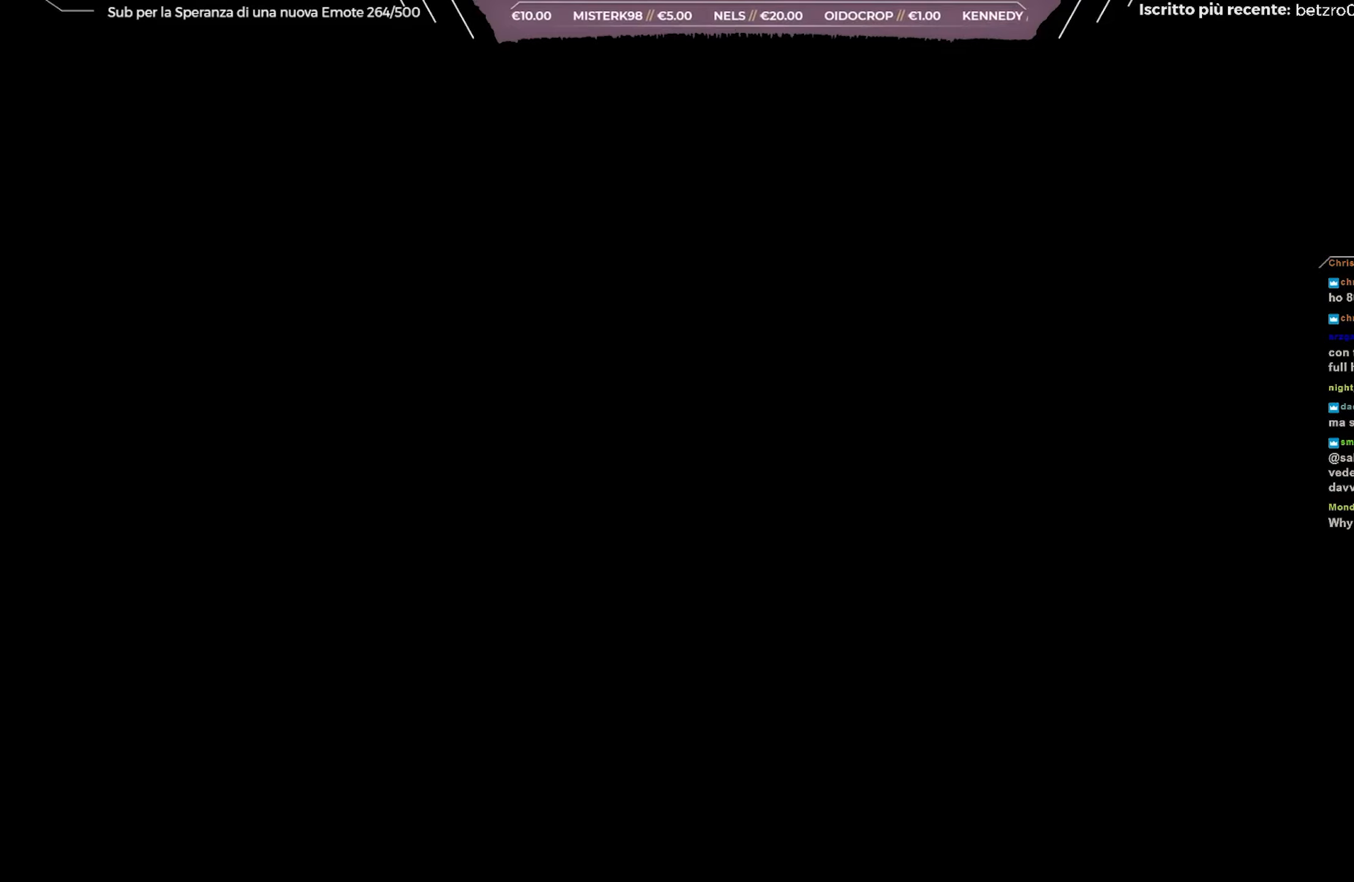
{"buttons": ["B"], "left_stick": "center", "right_stick": "center", "events": [[467, "B", "down"]]}
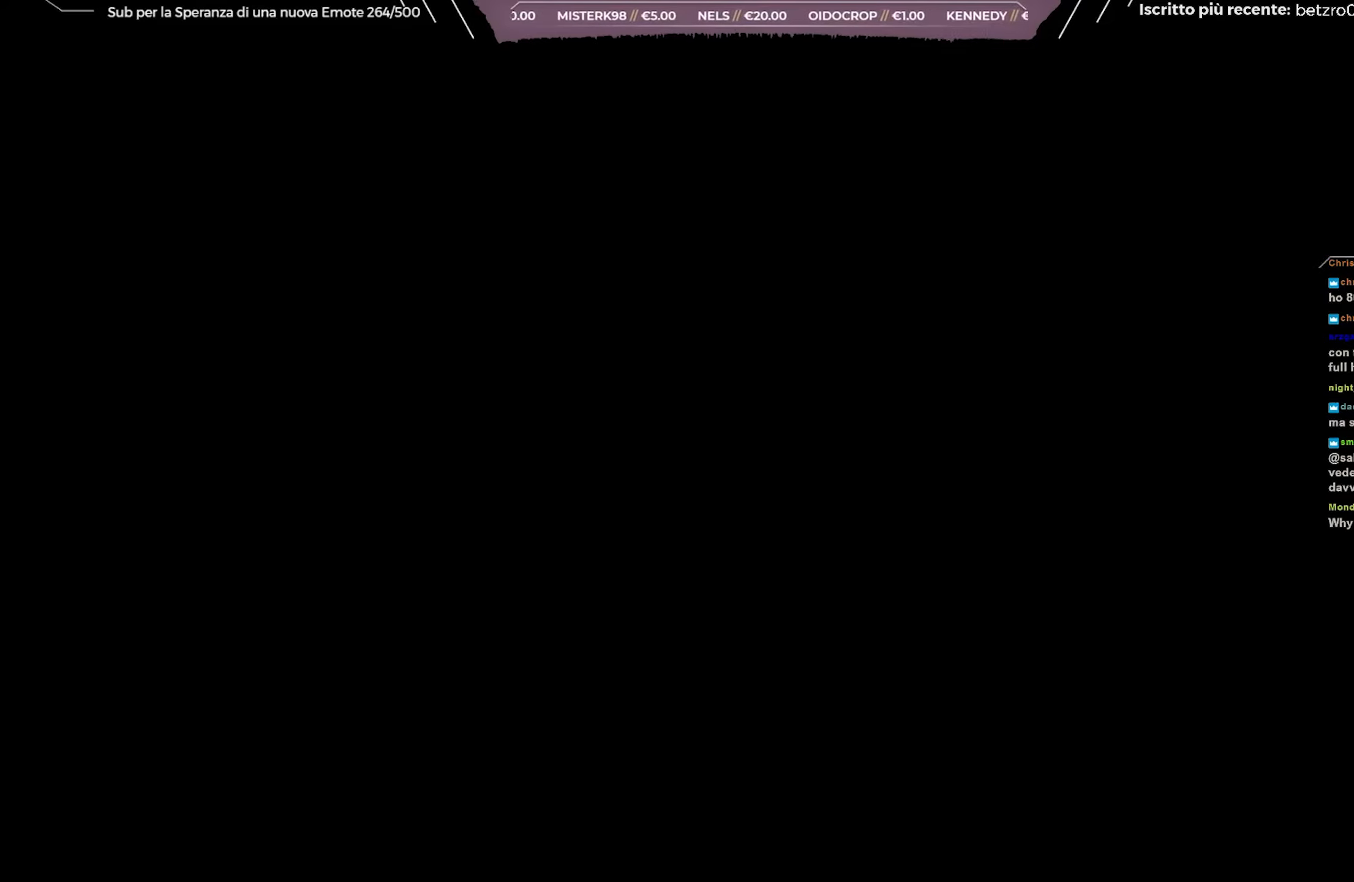
{"buttons": [], "left_stick": "center", "right_stick": "center", "events": [[67, "B", "up"]]}
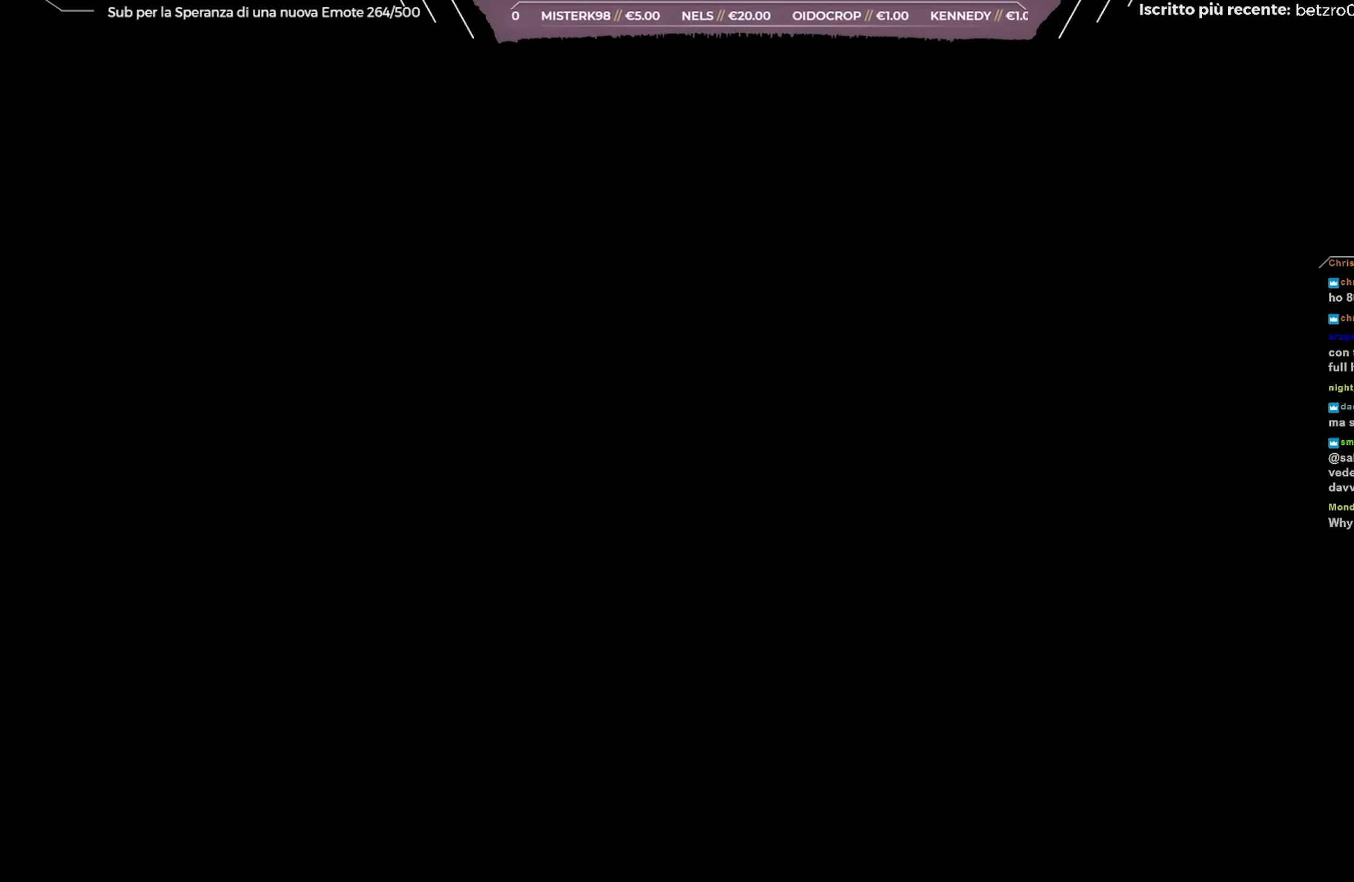
{"buttons": [], "left_stick": "center", "right_stick": "center", "events": []}
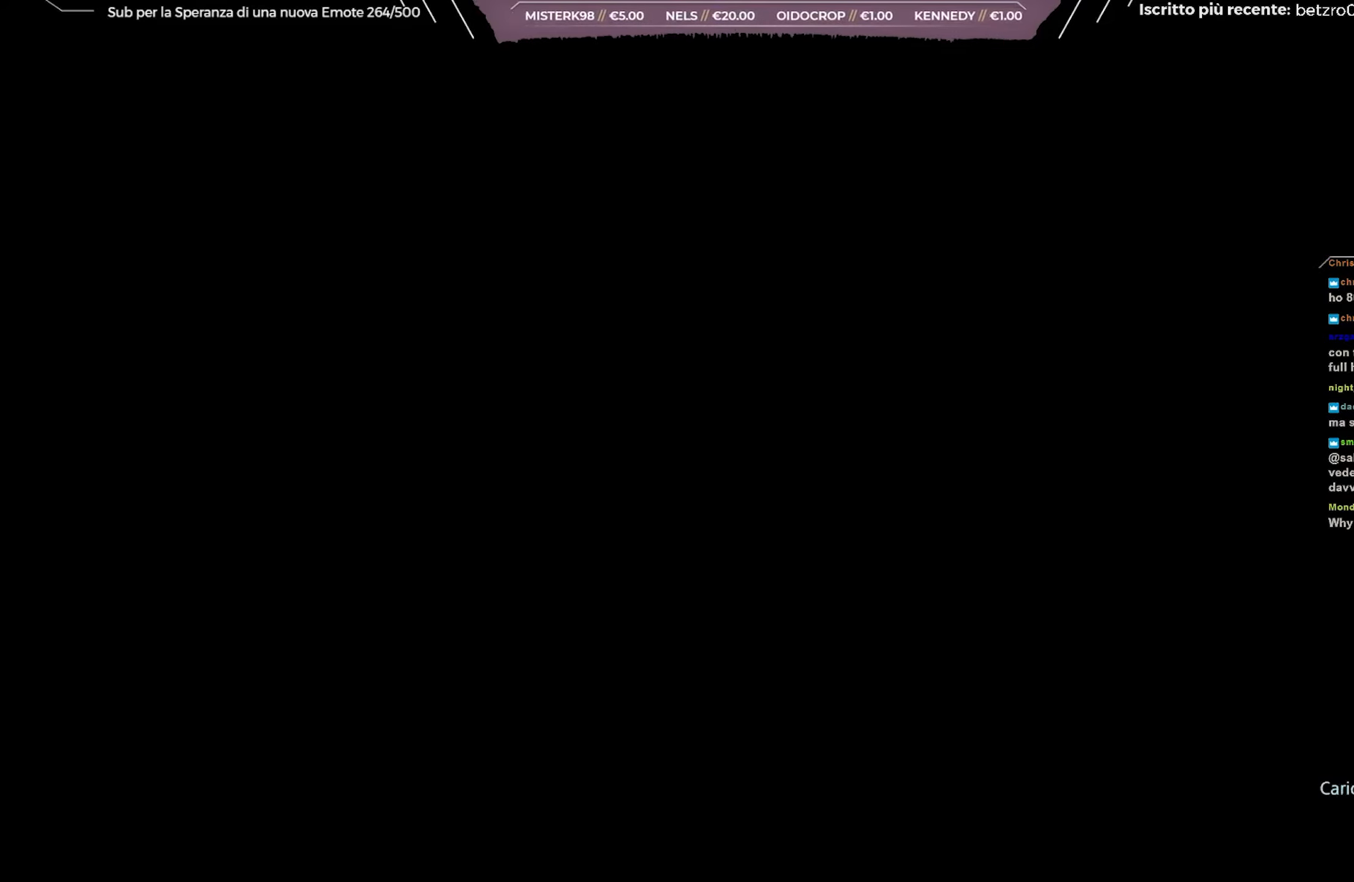
{"buttons": [], "left_stick": "center", "right_stick": "center", "events": []}
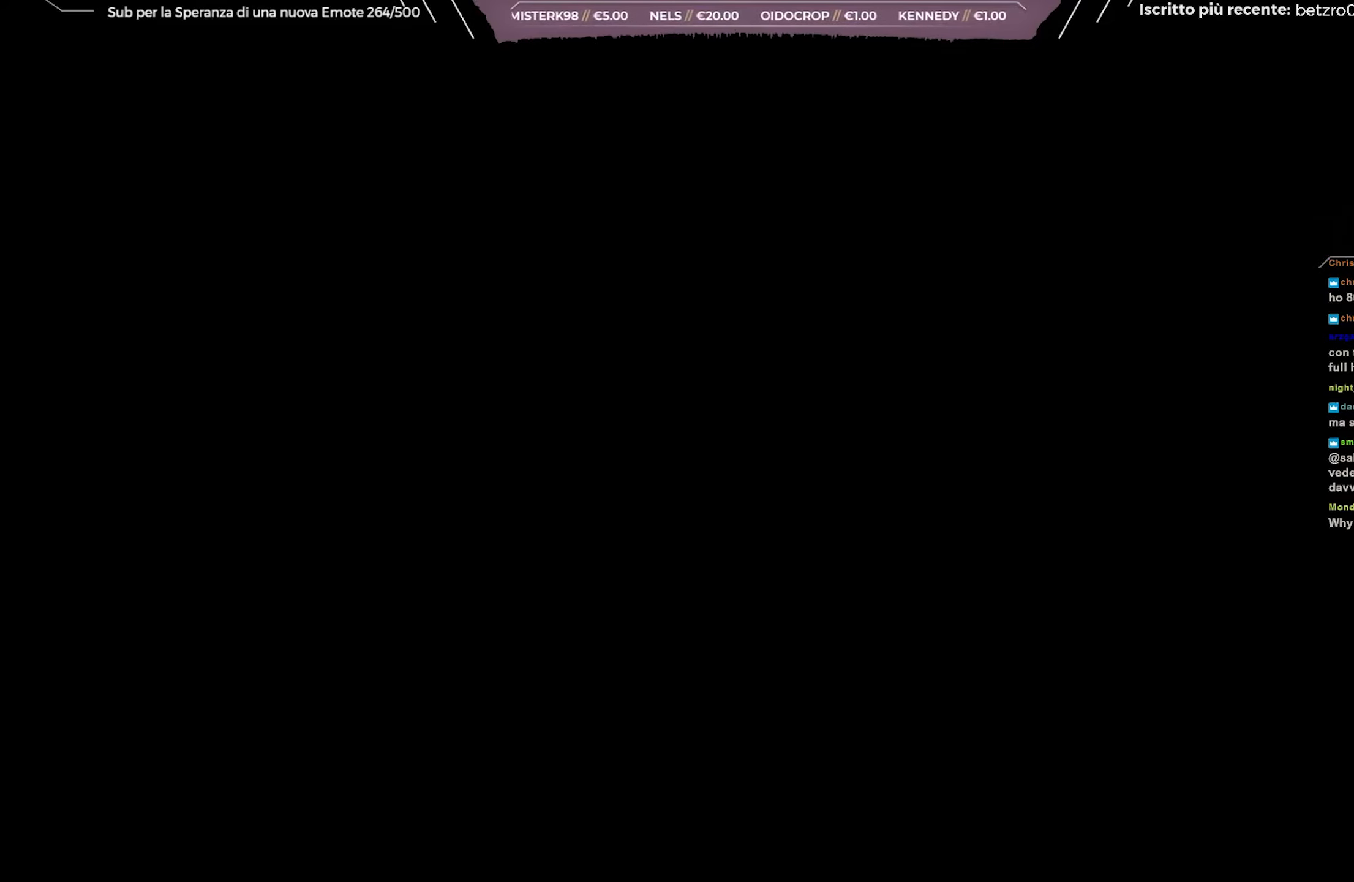
{"buttons": [], "left_stick": "center", "right_stick": "center", "events": []}
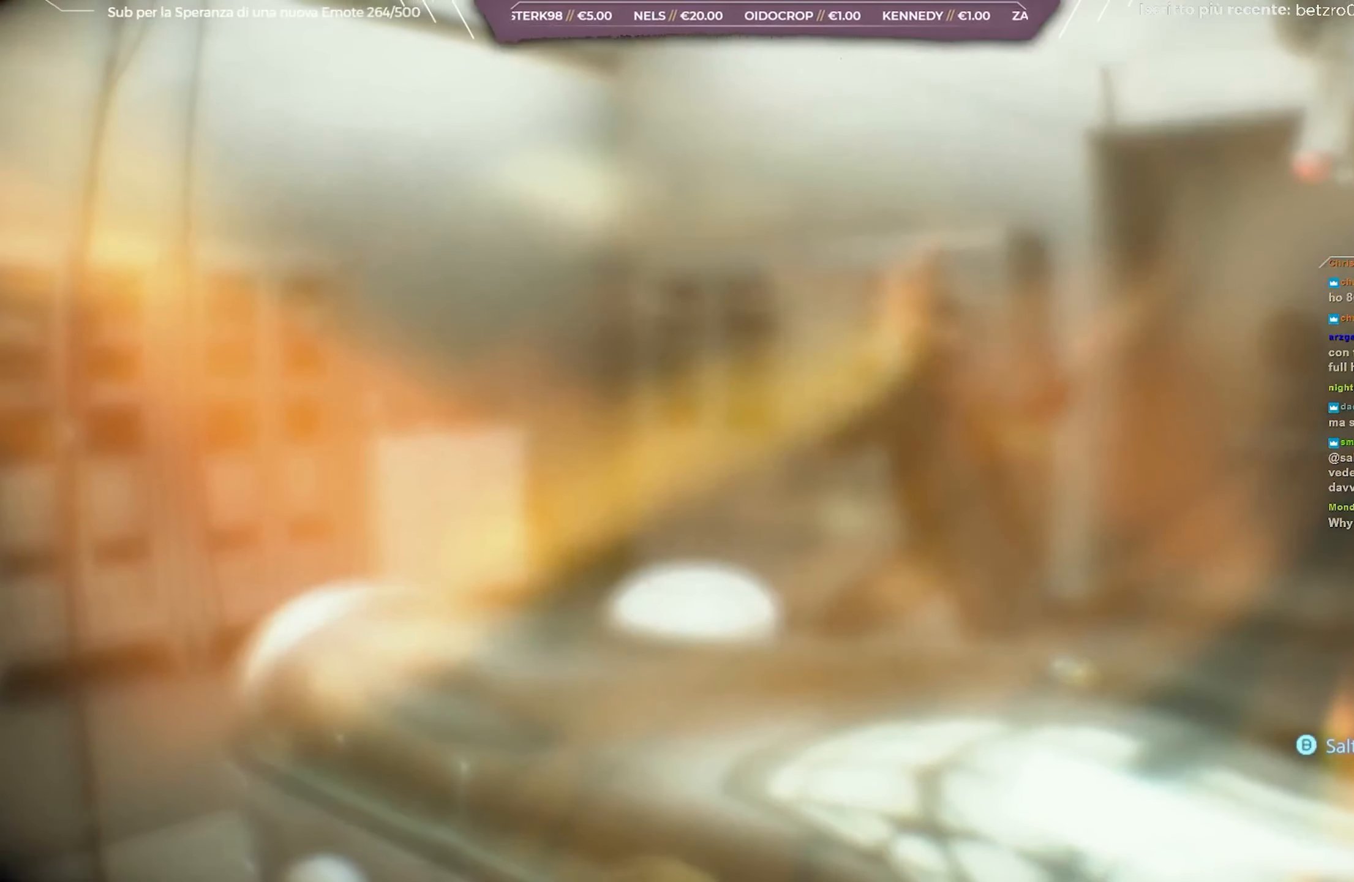
{"buttons": ["B"], "left_stick": "center", "right_stick": "center", "events": [[17, "right_stick", "right"], [300, "right_stick", "center"], [467, "B", "down"]]}
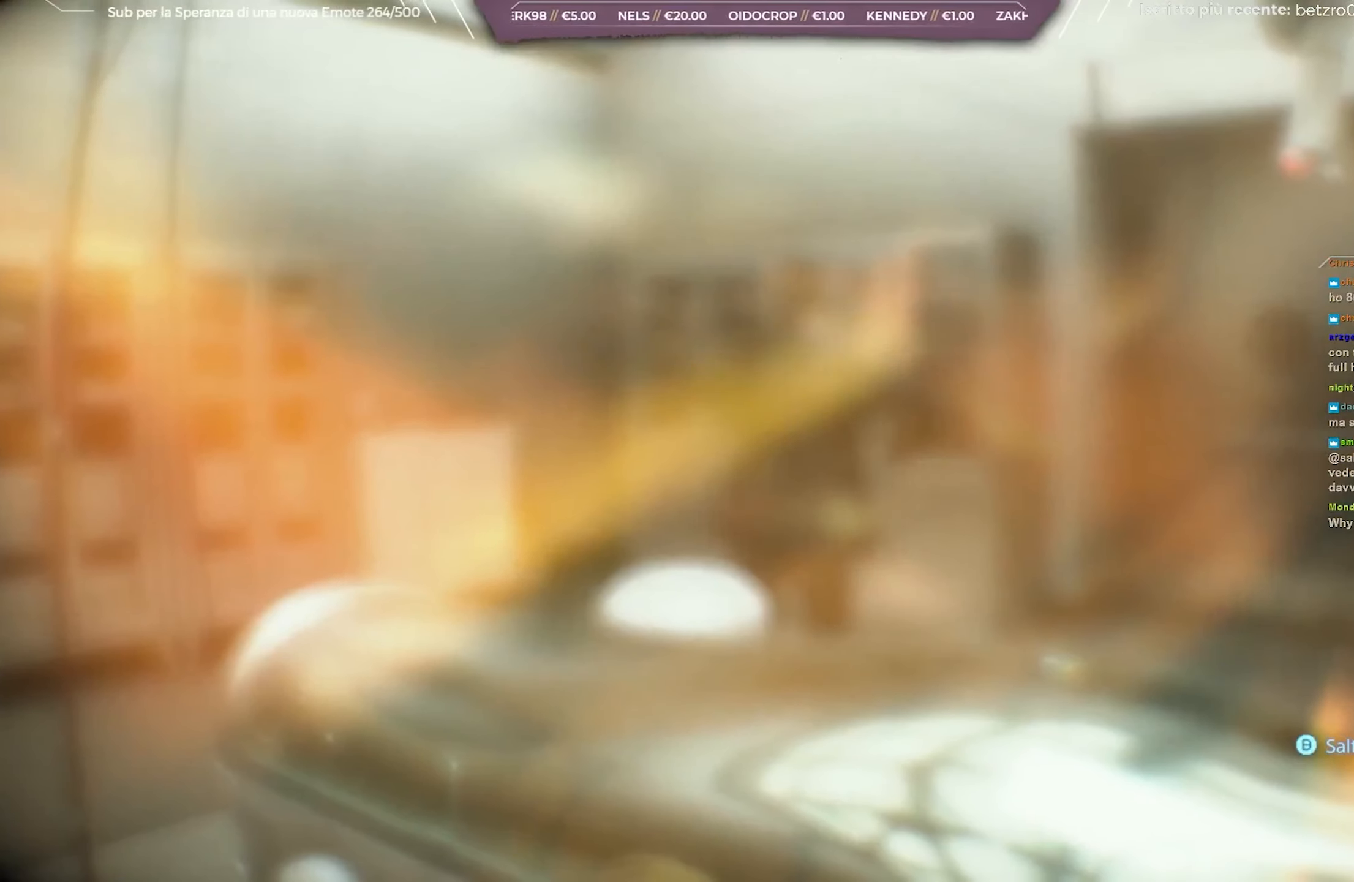
{"buttons": [], "left_stick": "center", "right_stick": "center", "events": [[67, "B", "up"]]}
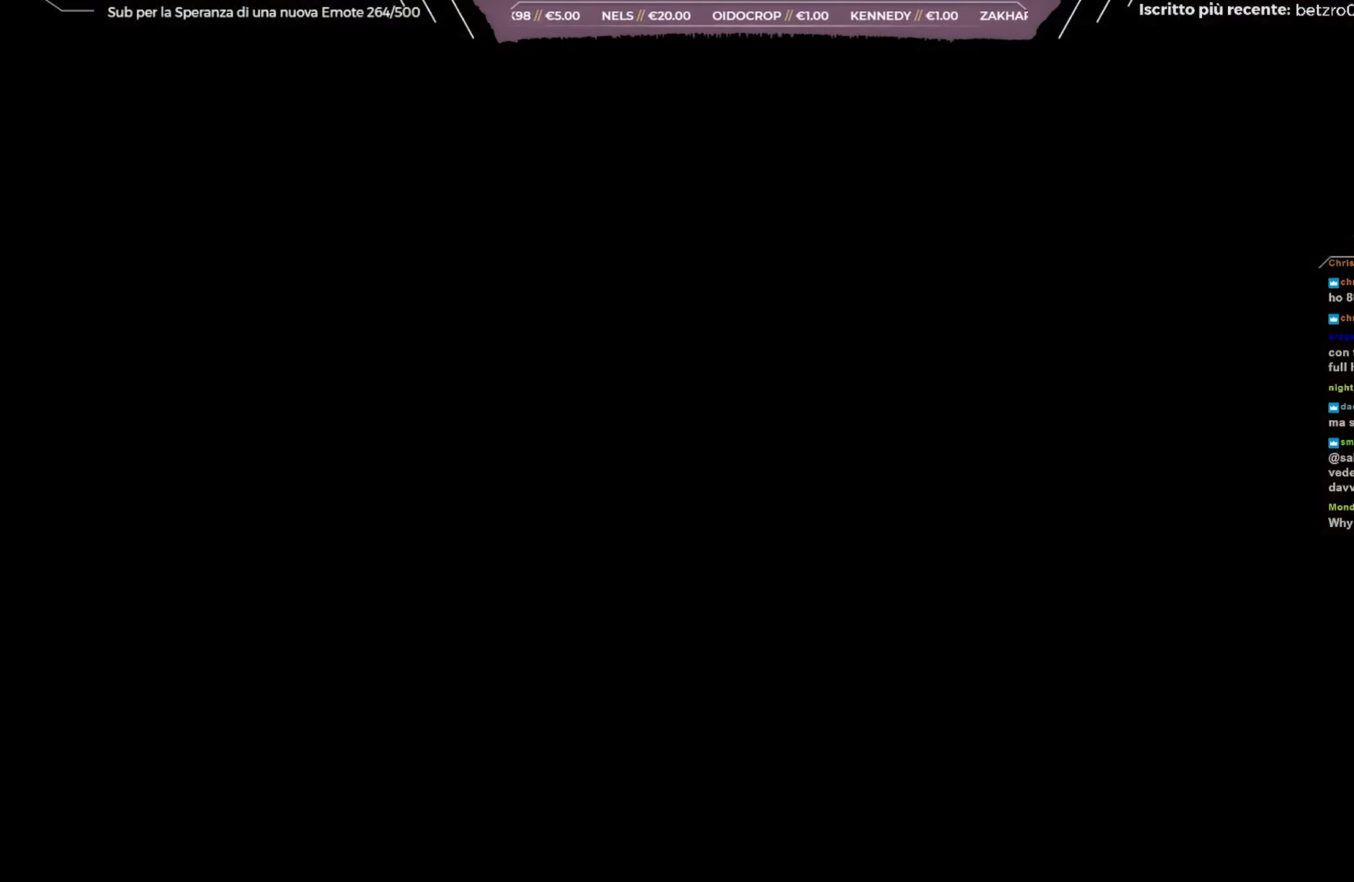
{"buttons": [], "left_stick": "center", "right_stick": "center", "events": []}
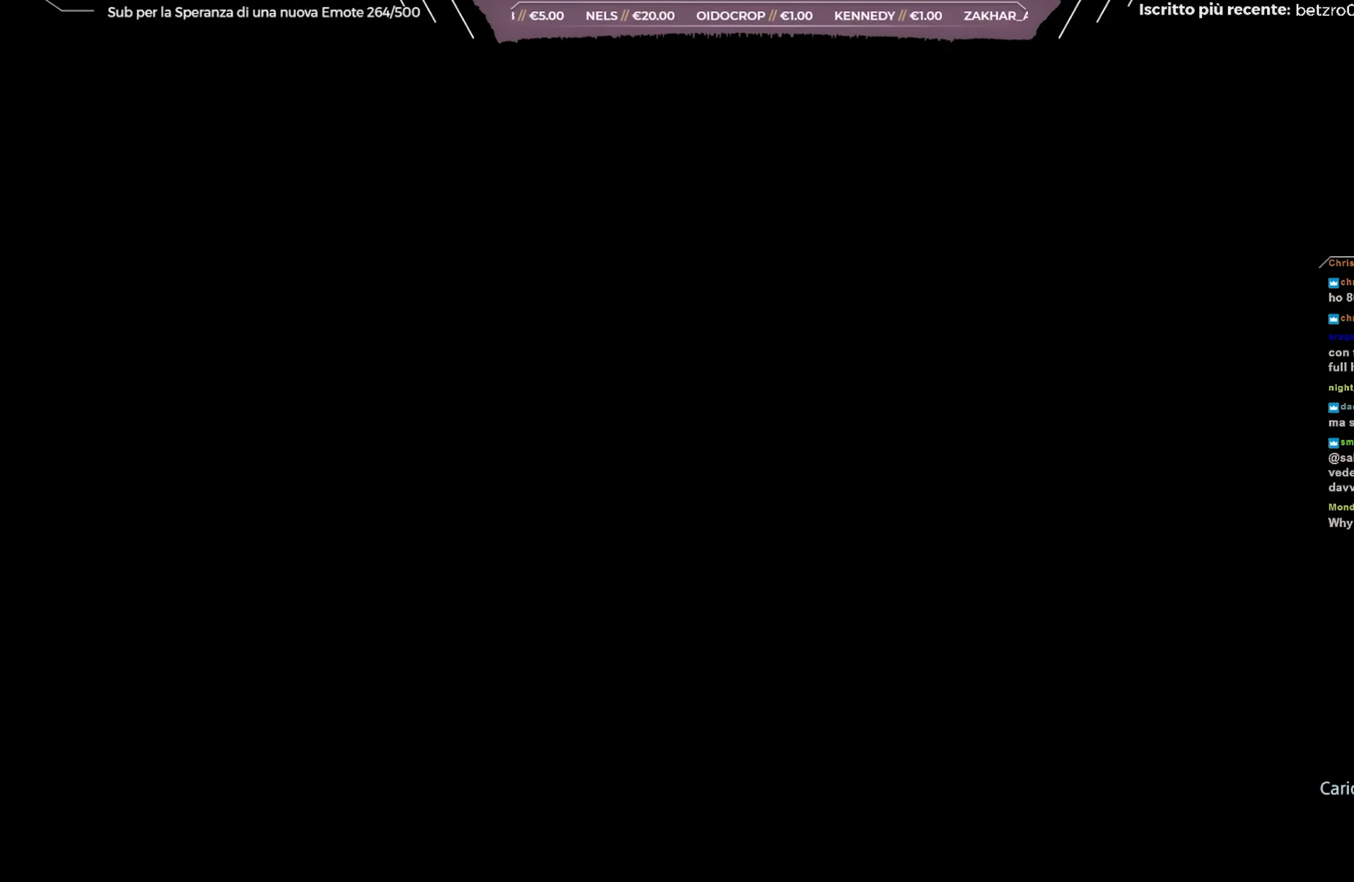
{"buttons": [], "left_stick": "center", "right_stick": "center", "events": []}
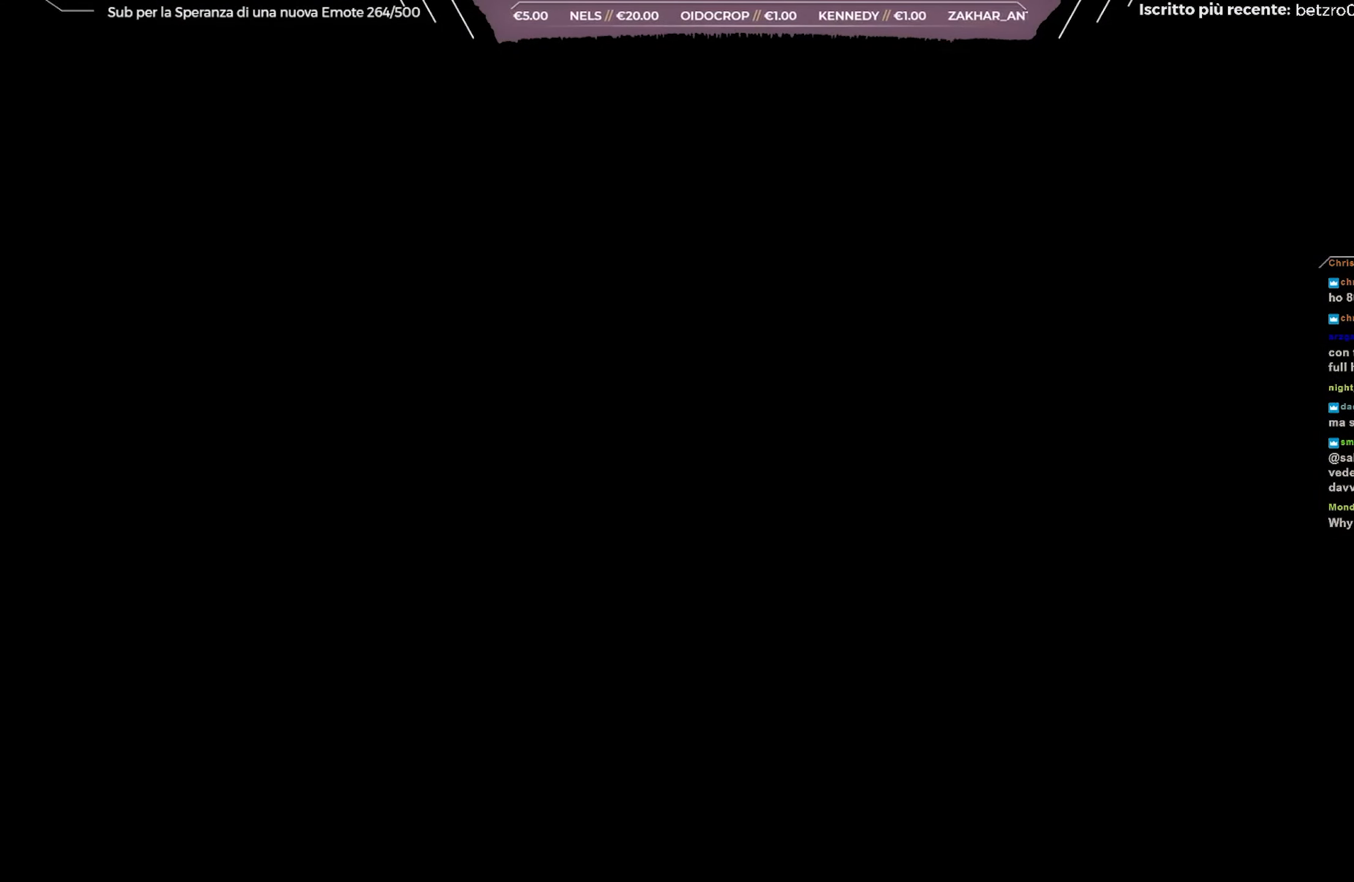
{"buttons": [], "left_stick": "center", "right_stick": "right", "events": [[267, "right_stick", "right"]]}
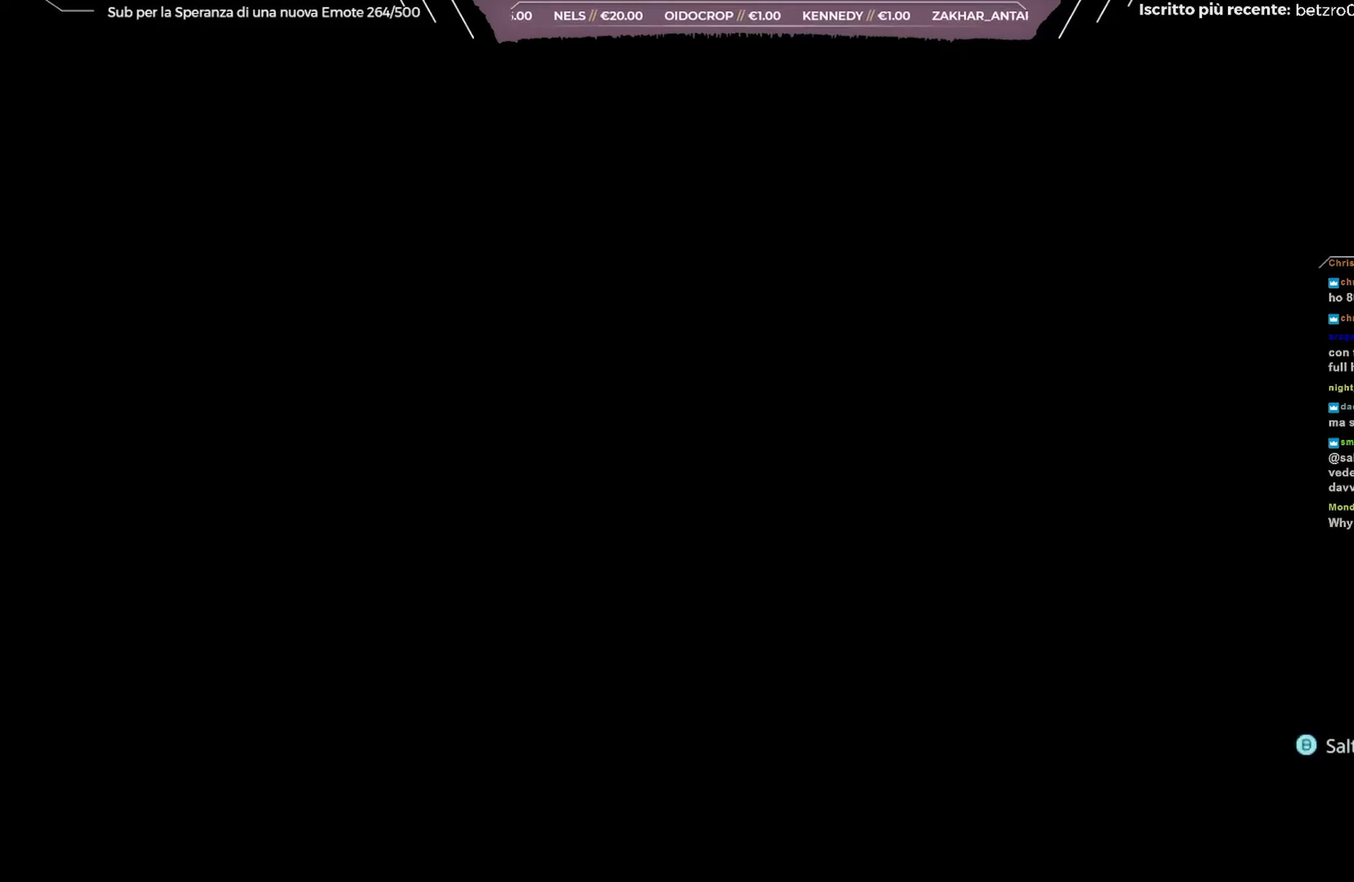
{"buttons": [], "left_stick": "center", "right_stick": "center", "events": [[117, "right_stick", "center"], [200, "B", "down"], [267, "B", "up"]]}
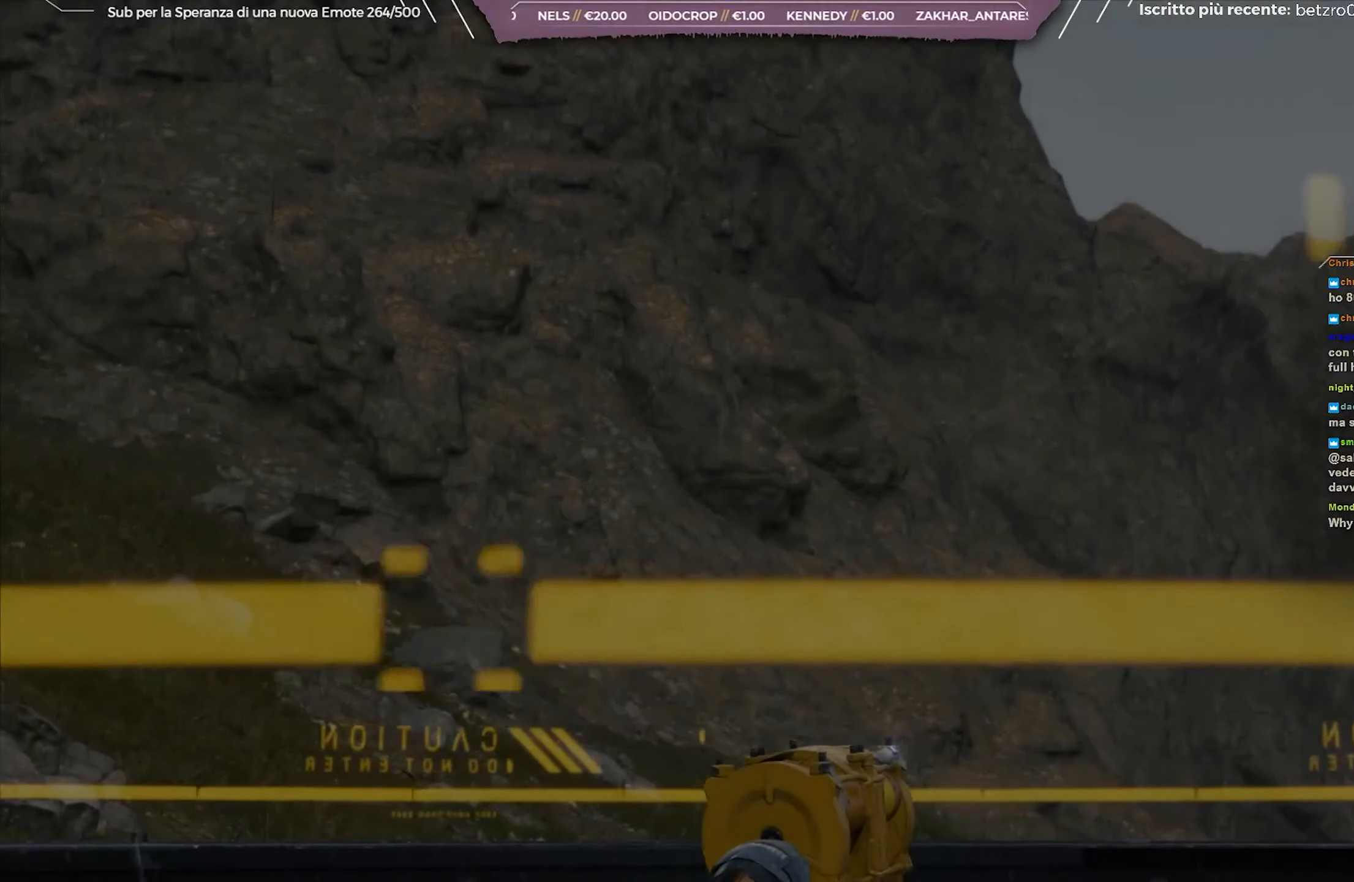
{"buttons": ["B"], "left_stick": "center", "right_stick": "center", "events": [[250, "B", "down"], [383, "B", "up"], [417, "B", "down"]]}
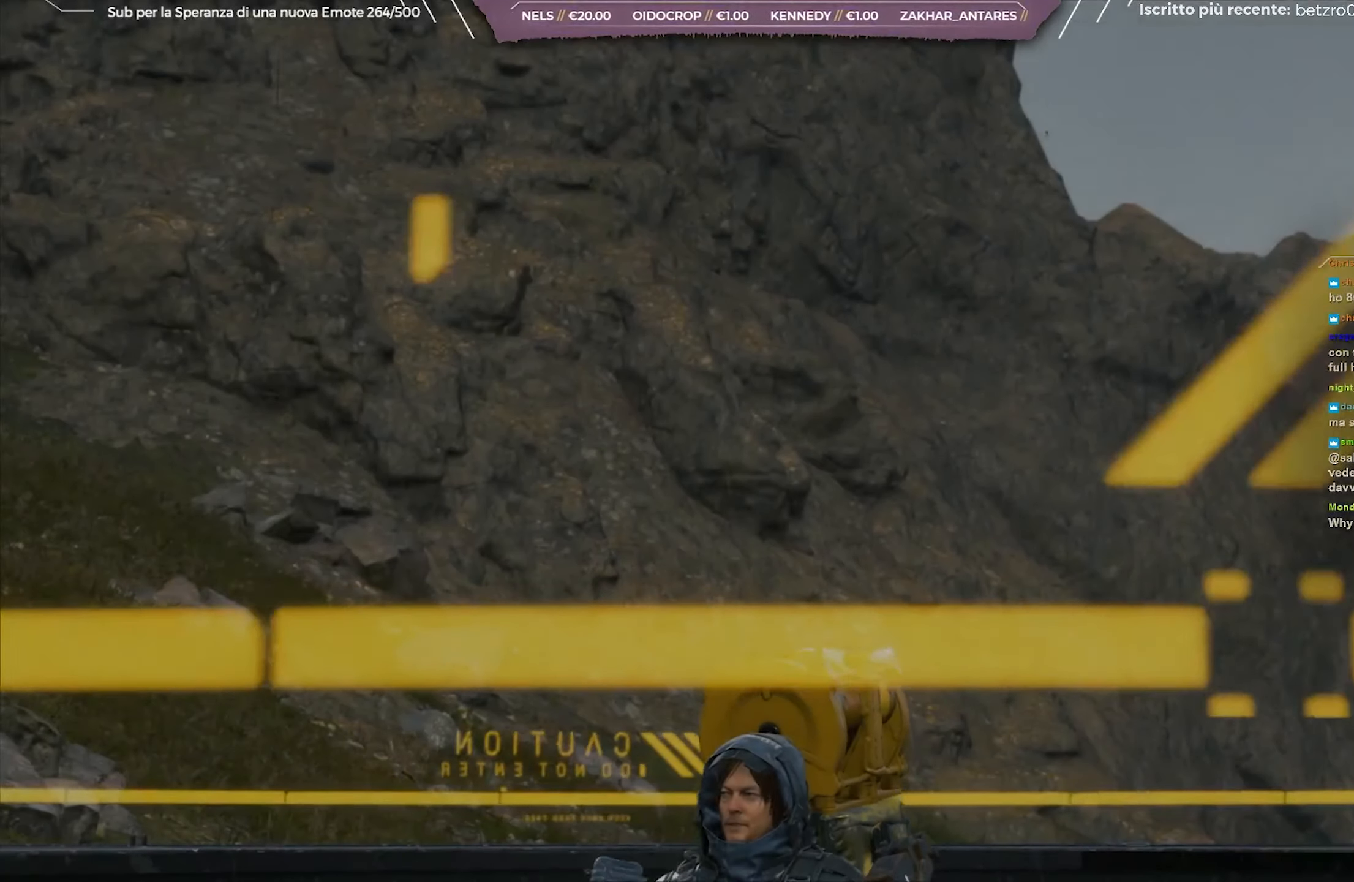
{"buttons": ["B"], "left_stick": "center", "right_stick": "center", "events": [[83, "B", "up"], [150, "B", "down"], [250, "B", "up"], [333, "B", "down"], [417, "B", "up"], [500, "B", "down"]]}
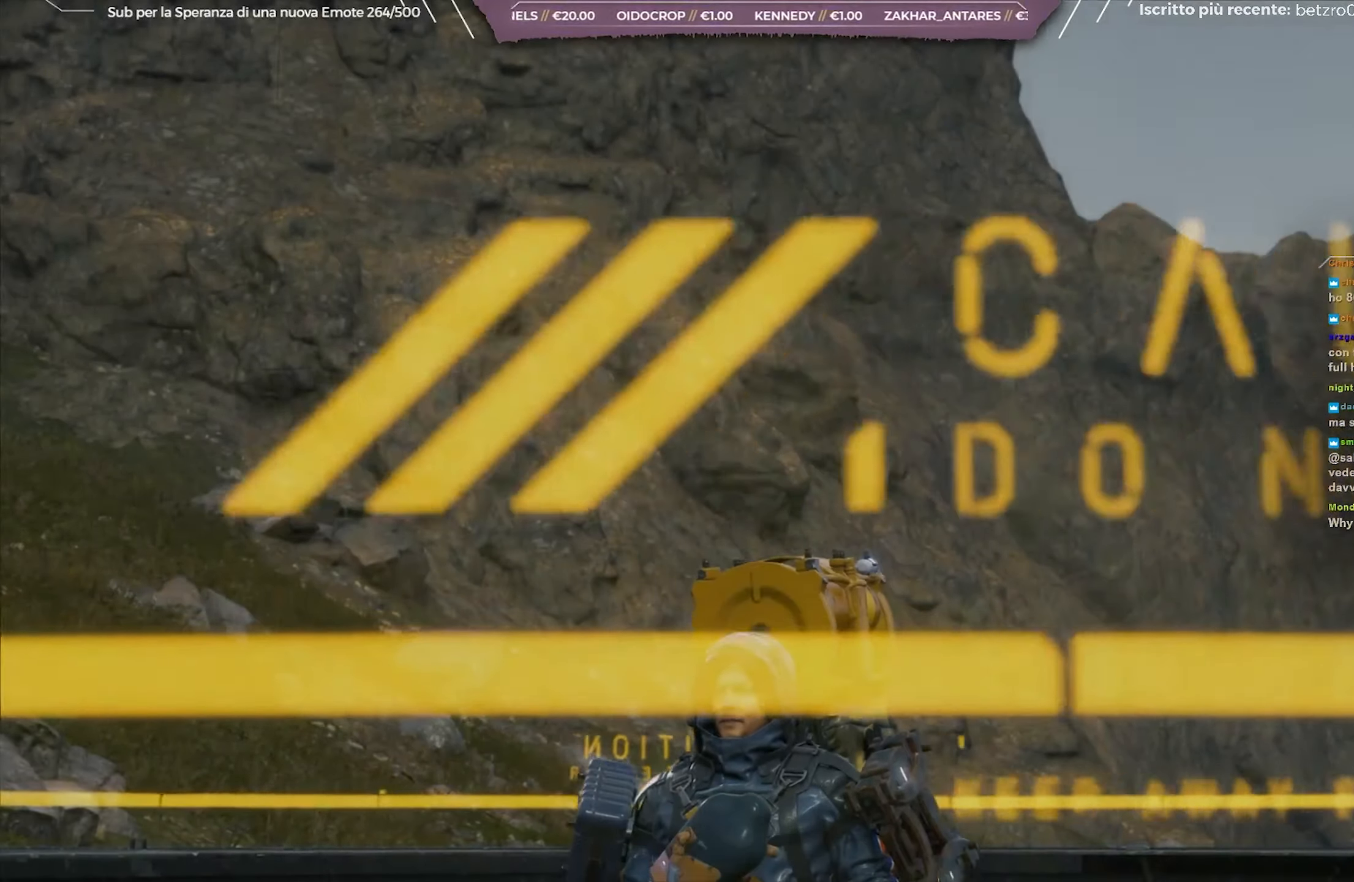
{"buttons": [], "left_stick": "center", "right_stick": "center", "events": [[117, "B", "up"], [183, "B", "down"], [317, "B", "up"], [383, "B", "down"], [483, "B", "up"]]}
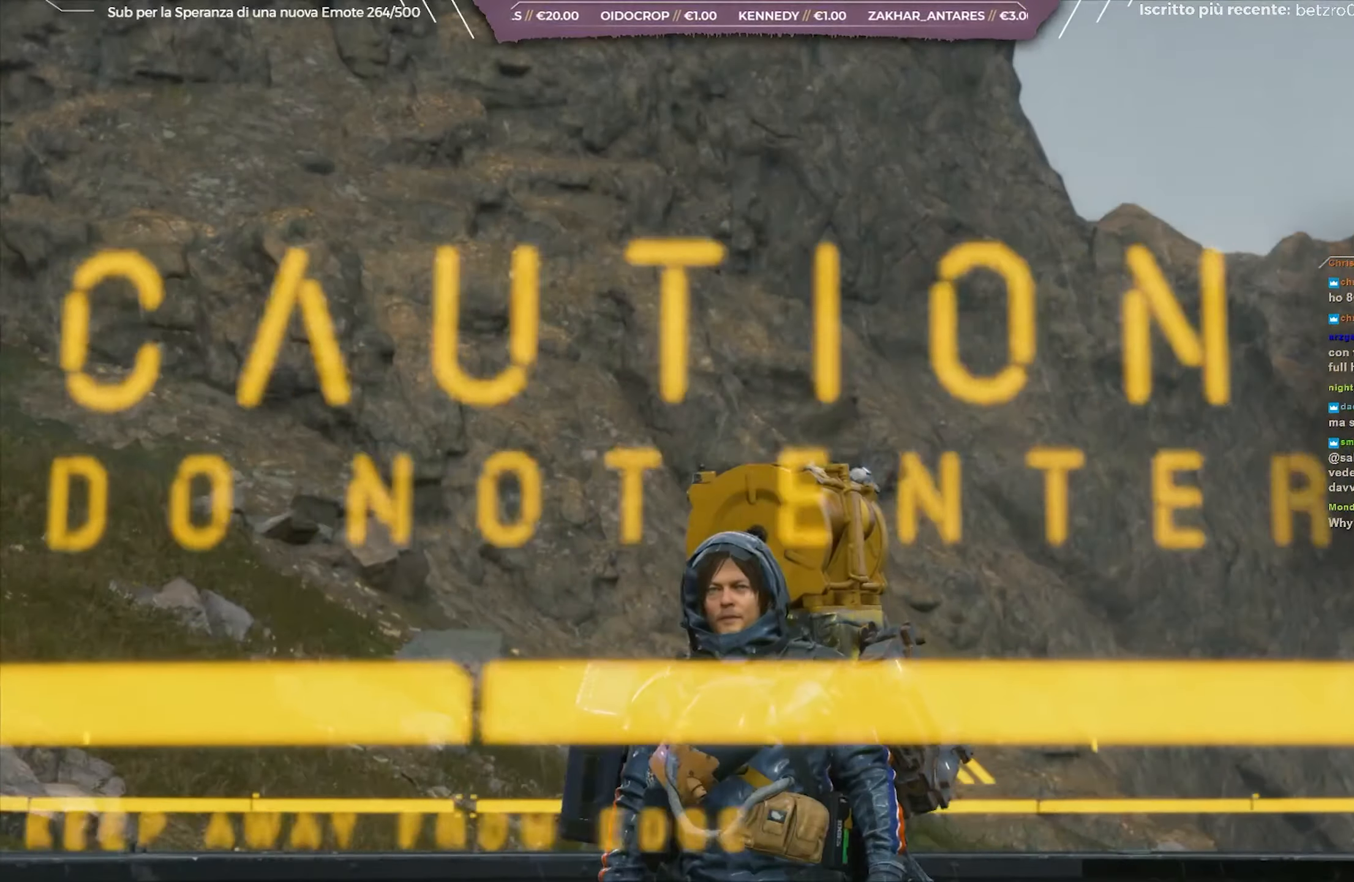
{"buttons": [], "left_stick": "center", "right_stick": "center", "events": [[67, "B", "down"], [183, "B", "up"], [250, "B", "down"], [367, "B", "up"]]}
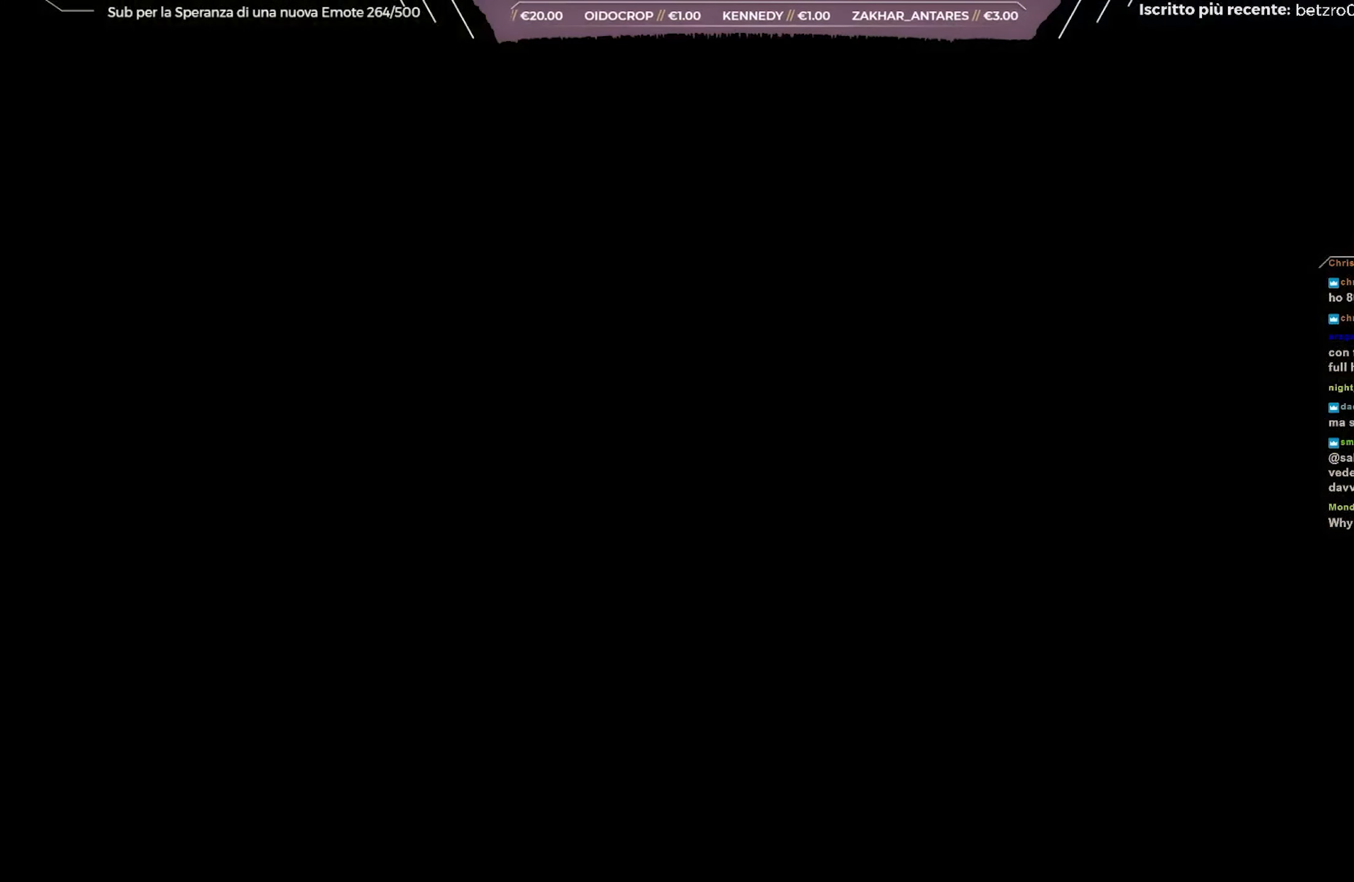
{"buttons": [], "left_stick": "center", "right_stick": "center", "events": []}
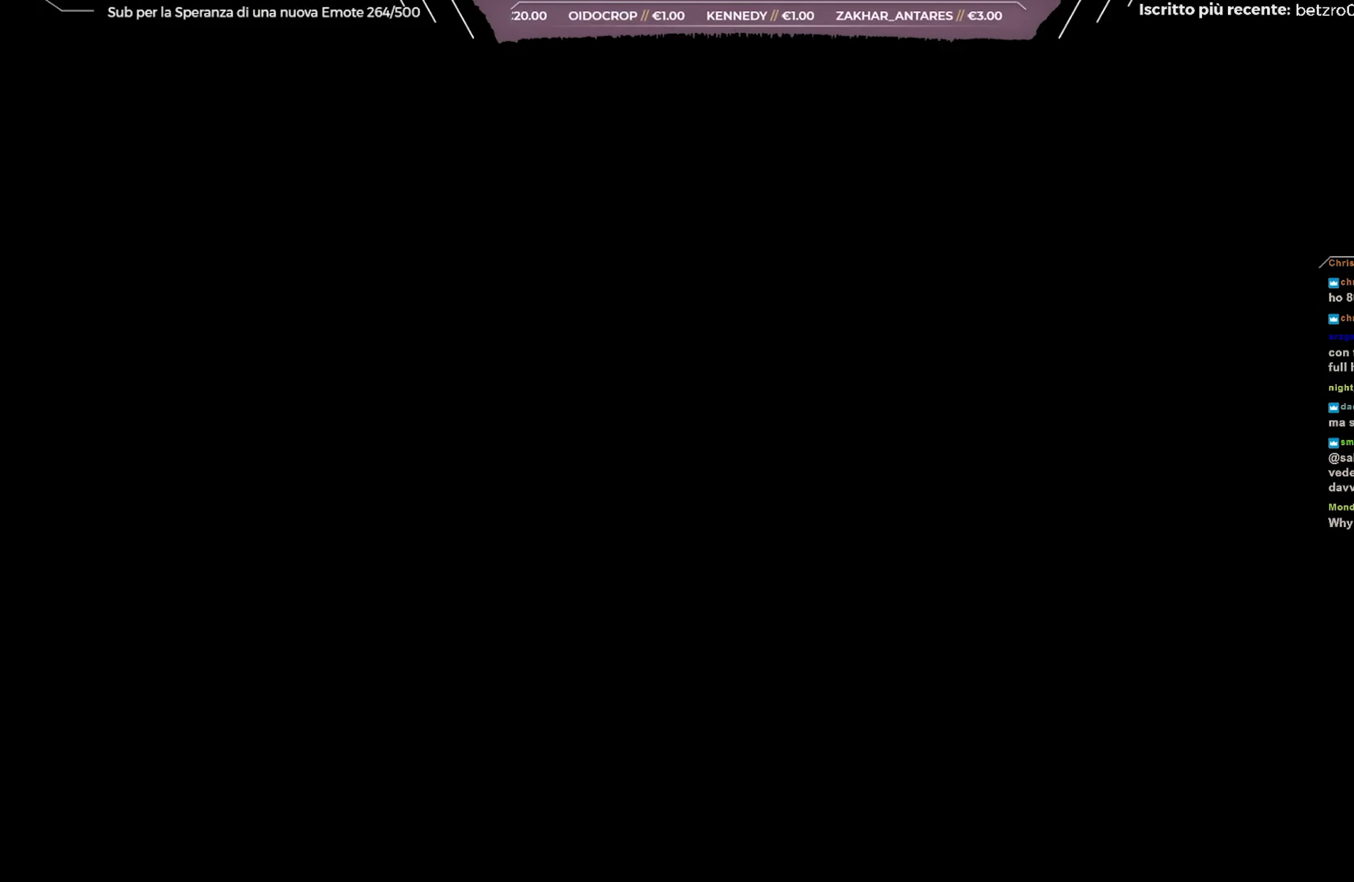
{"buttons": [], "left_stick": "center", "right_stick": "left", "events": [[100, "right_stick", "left"]]}
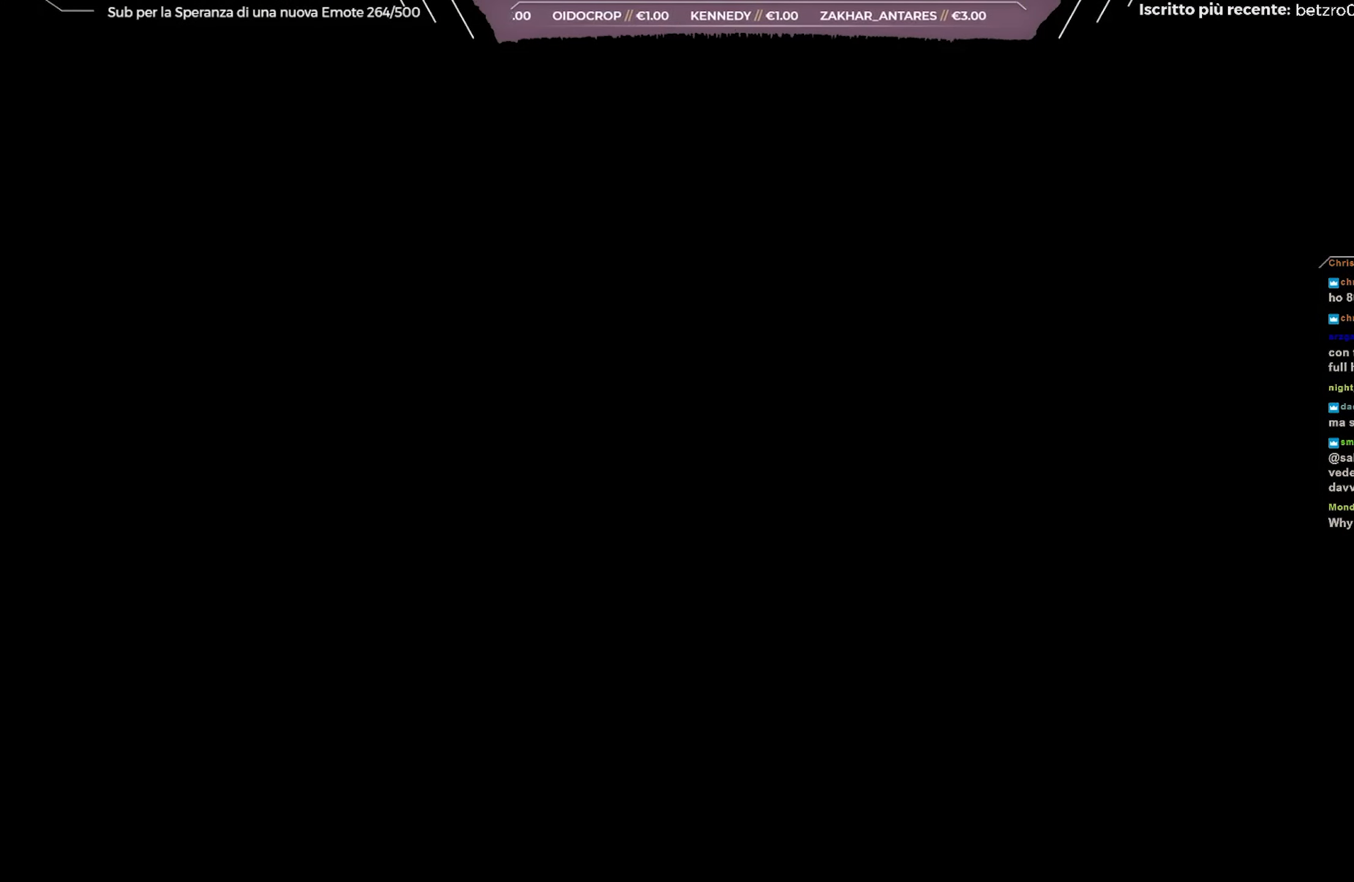
{"buttons": [], "left_stick": "center", "right_stick": "left", "events": []}
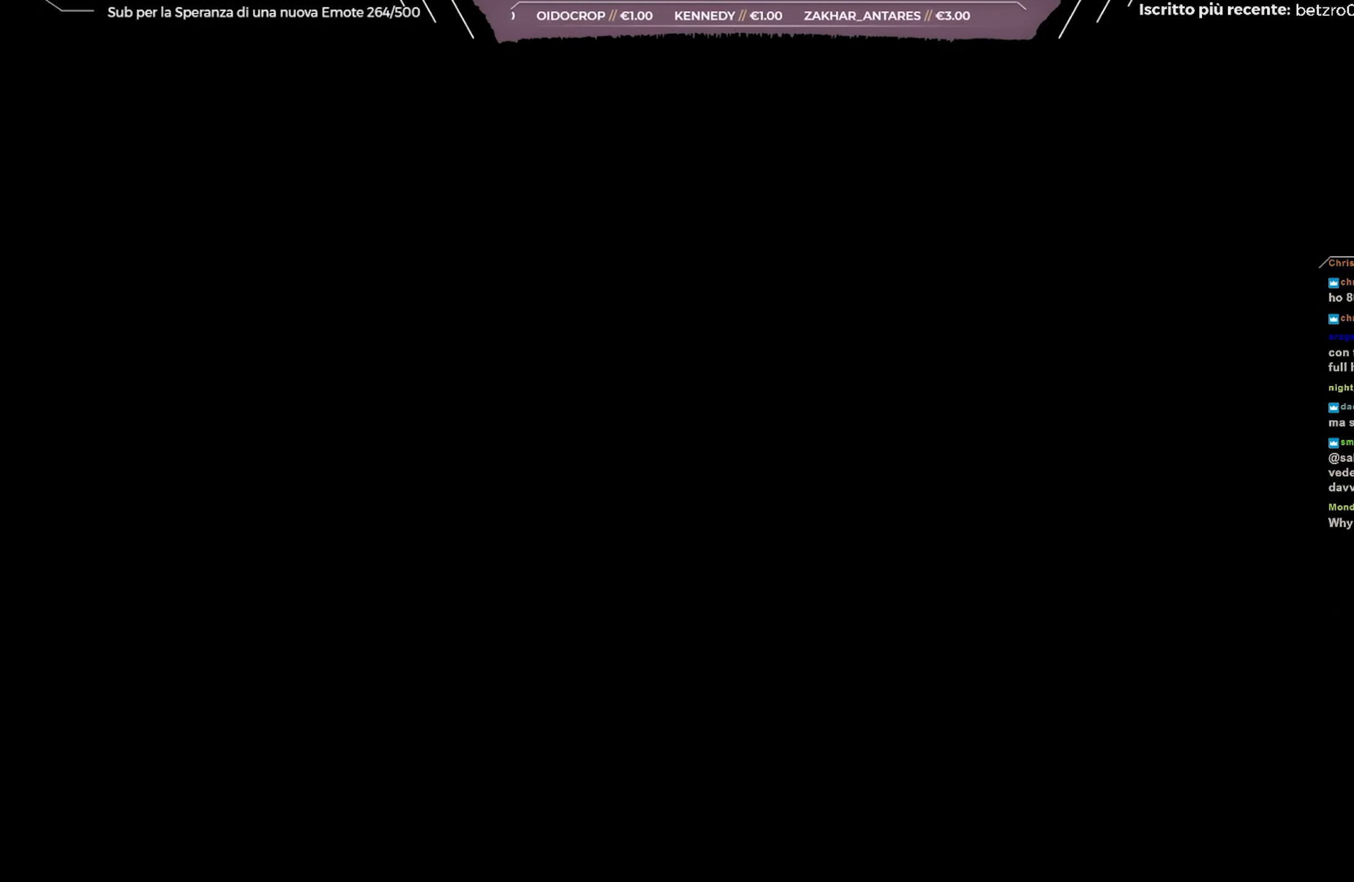
{"buttons": [], "left_stick": "center", "right_stick": "left", "events": []}
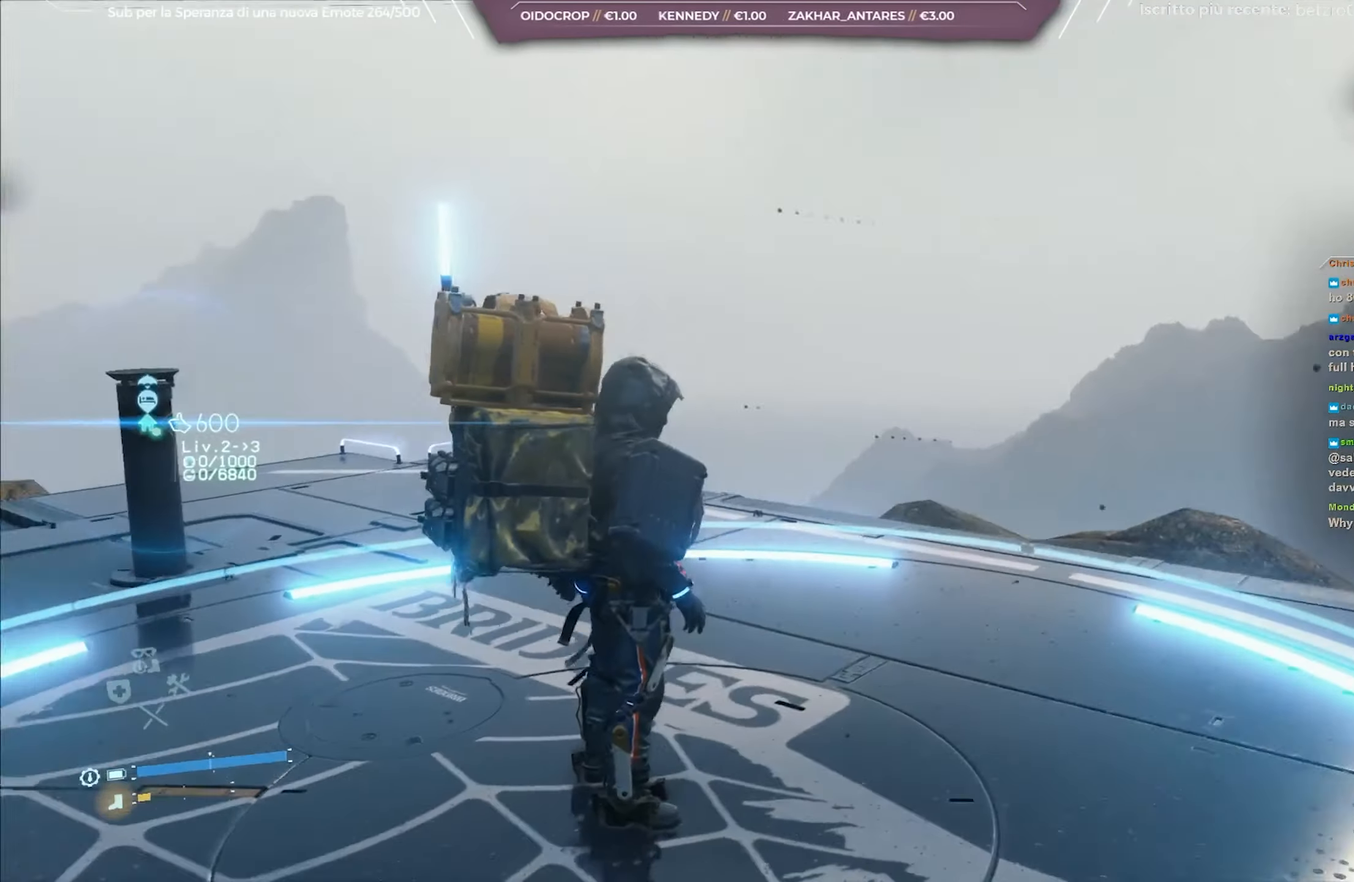
{"buttons": [], "left_stick": "right", "right_stick": "right", "events": [[67, "right_stick", "center"], [150, "right_stick", "right"], [183, "left_stick", "right"]]}
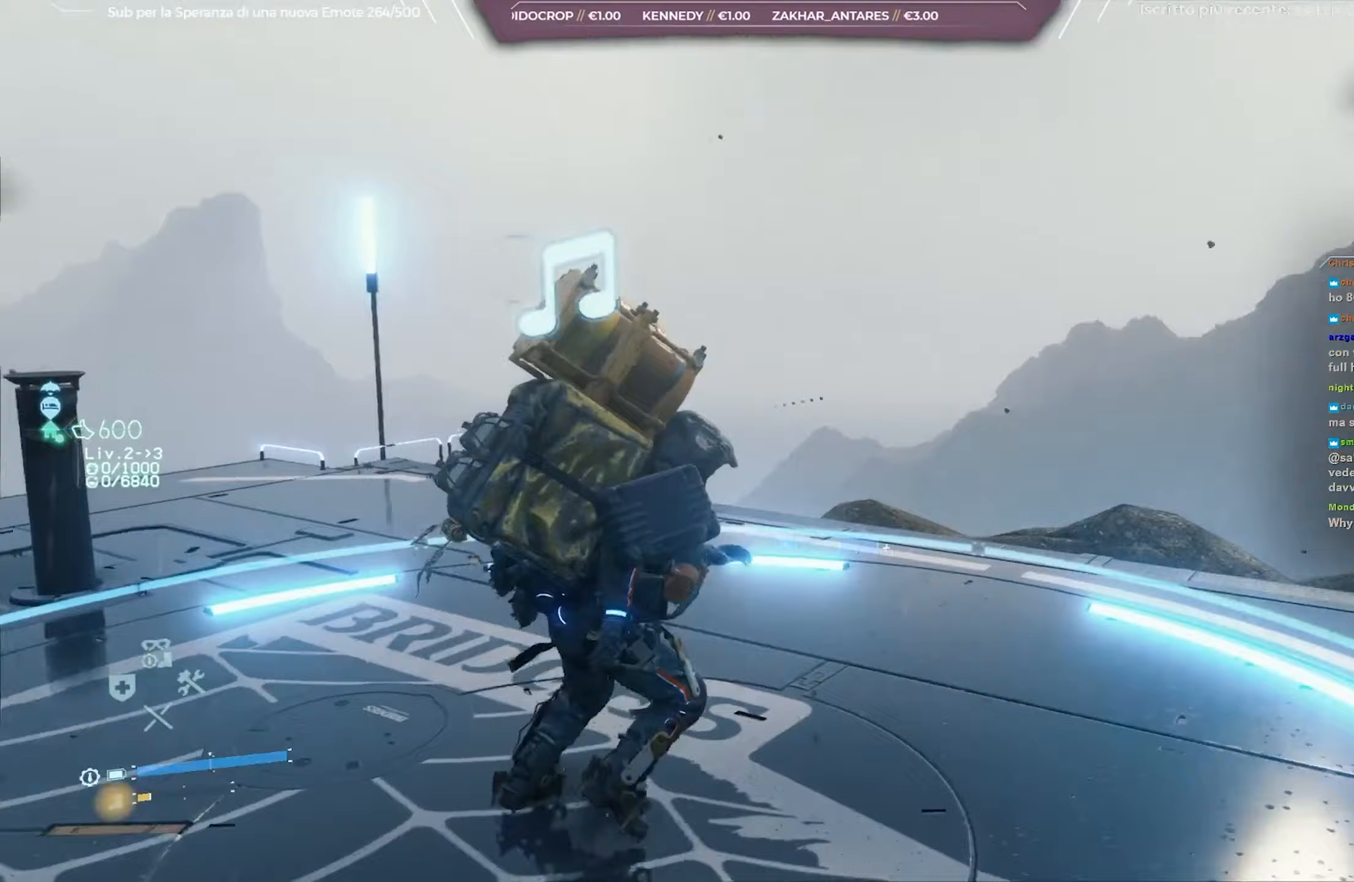
{"buttons": [], "left_stick": "up", "right_stick": "right", "events": [[17, "left_stick", "up-right"], [417, "left_stick", "up"]]}
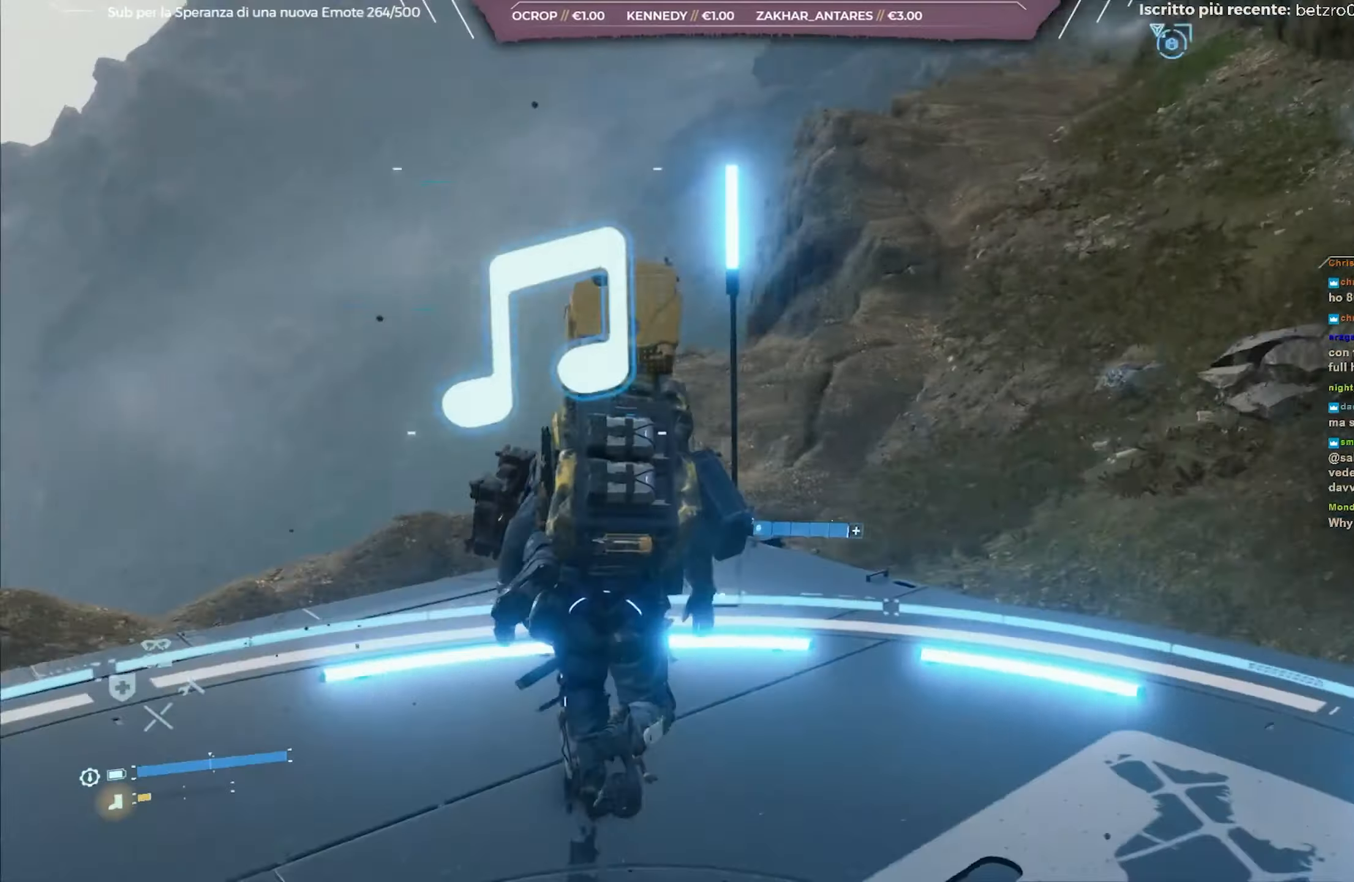
{"buttons": [], "left_stick": "up", "right_stick": "center", "events": [[50, "right_stick", "up-right"], [83, "L3", "down"], [267, "L3", "up"], [383, "right_stick", "center"]]}
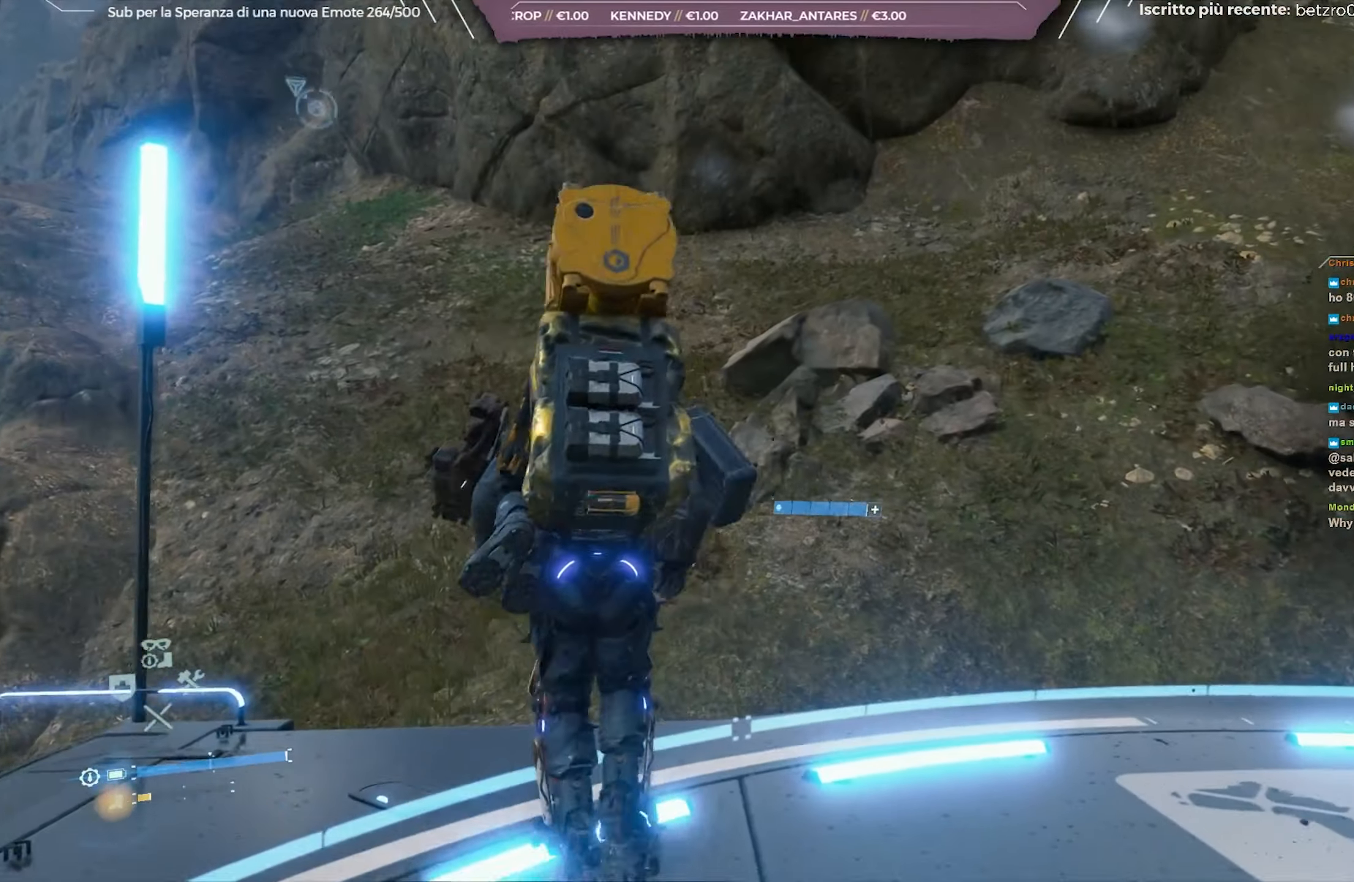
{"buttons": [], "left_stick": "up-left", "right_stick": "left", "events": [[50, "right_stick", "up"], [150, "right_stick", "up-left"], [267, "left_stick", "up-left"], [367, "right_stick", "left"]]}
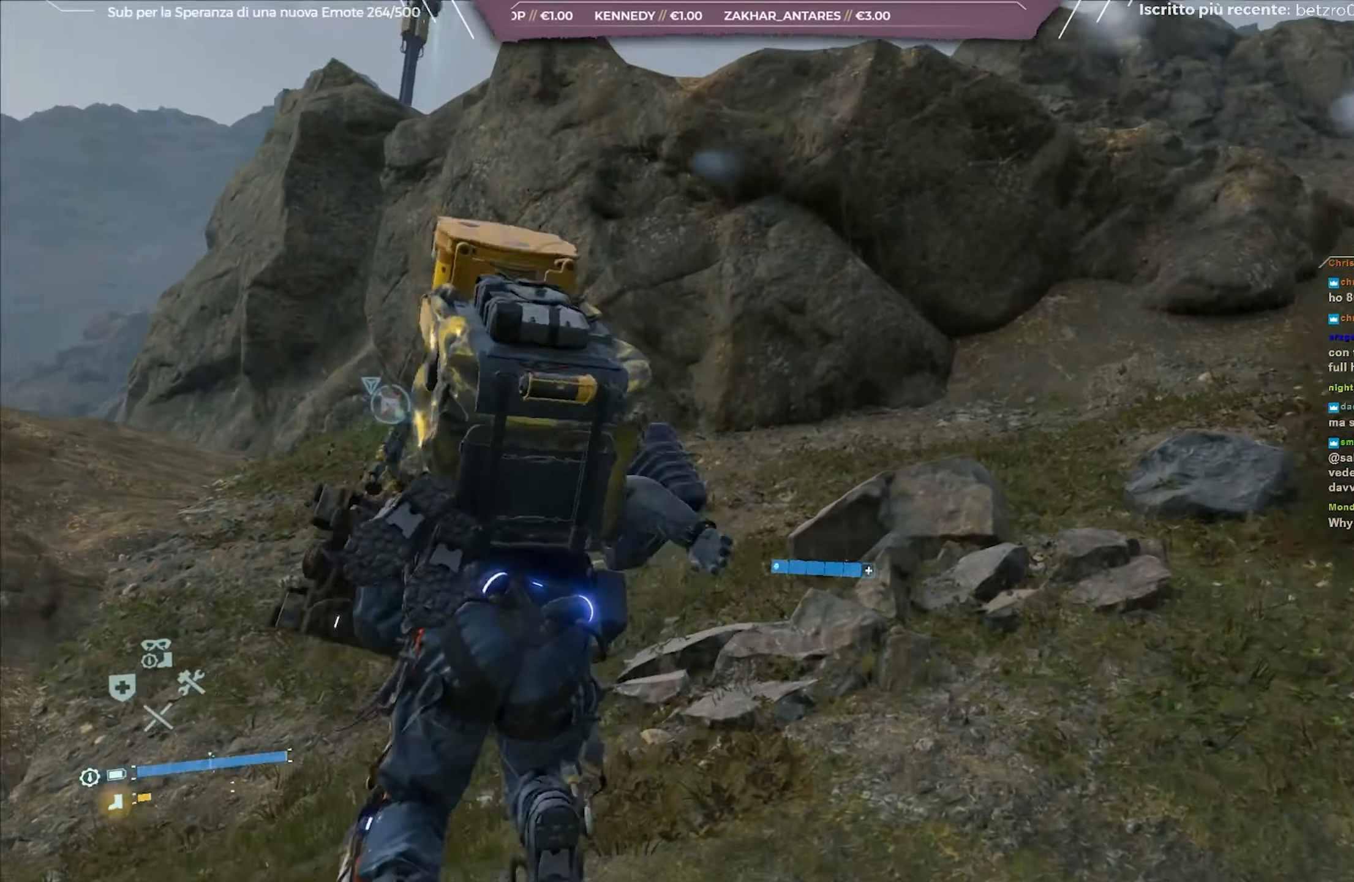
{"buttons": [], "left_stick": "up", "right_stick": "center", "events": [[117, "right_stick", "center"], [317, "right_stick", "down"], [417, "left_stick", "up"], [483, "right_stick", "center"]]}
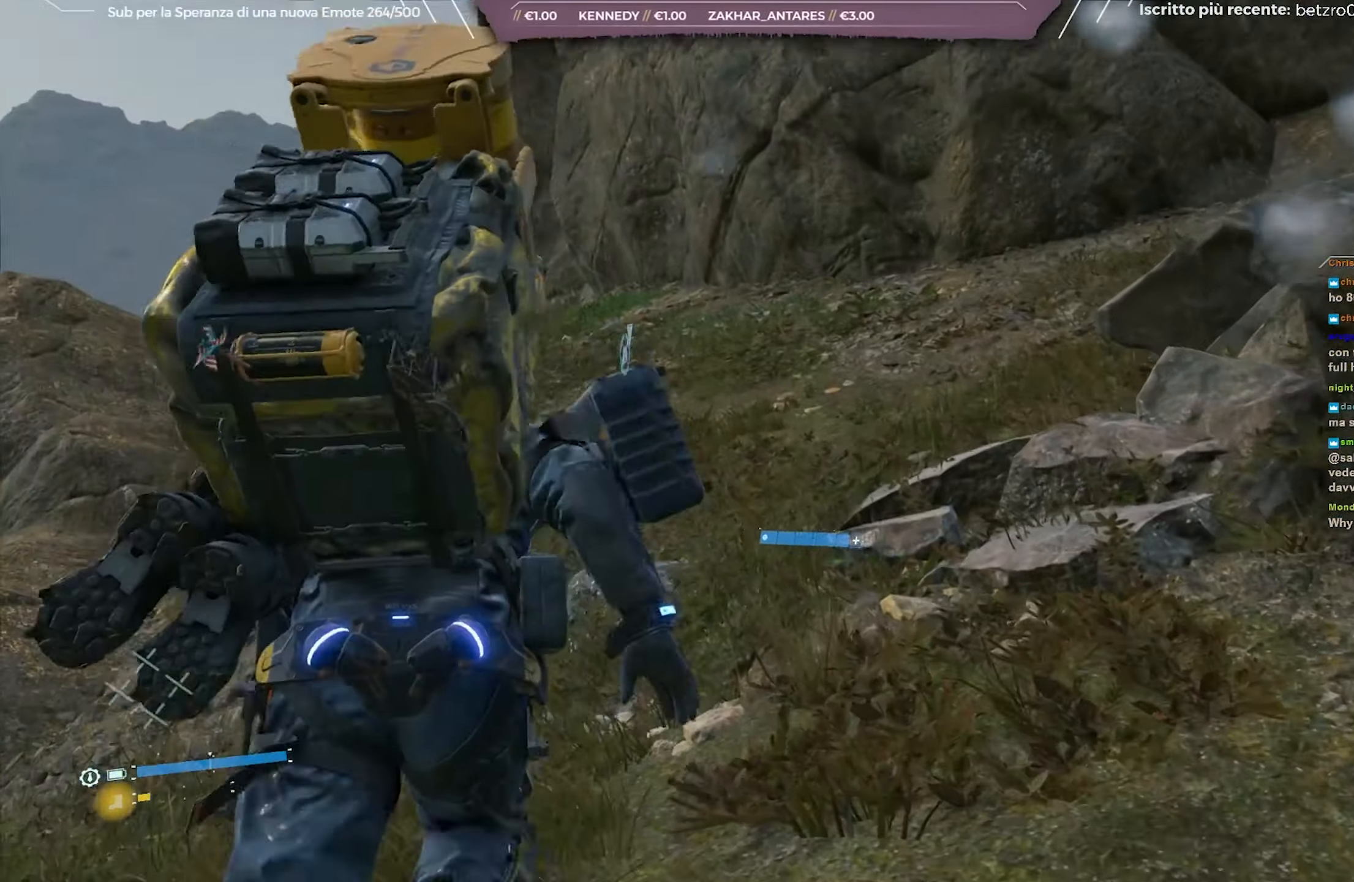
{"buttons": ["L2", "R2"], "left_stick": "up", "right_stick": "center", "events": [[150, "right_stick", "down"], [200, "right_stick", "down-left"], [250, "L2", "down"], [300, "R2", "down"], [483, "right_stick", "center"]]}
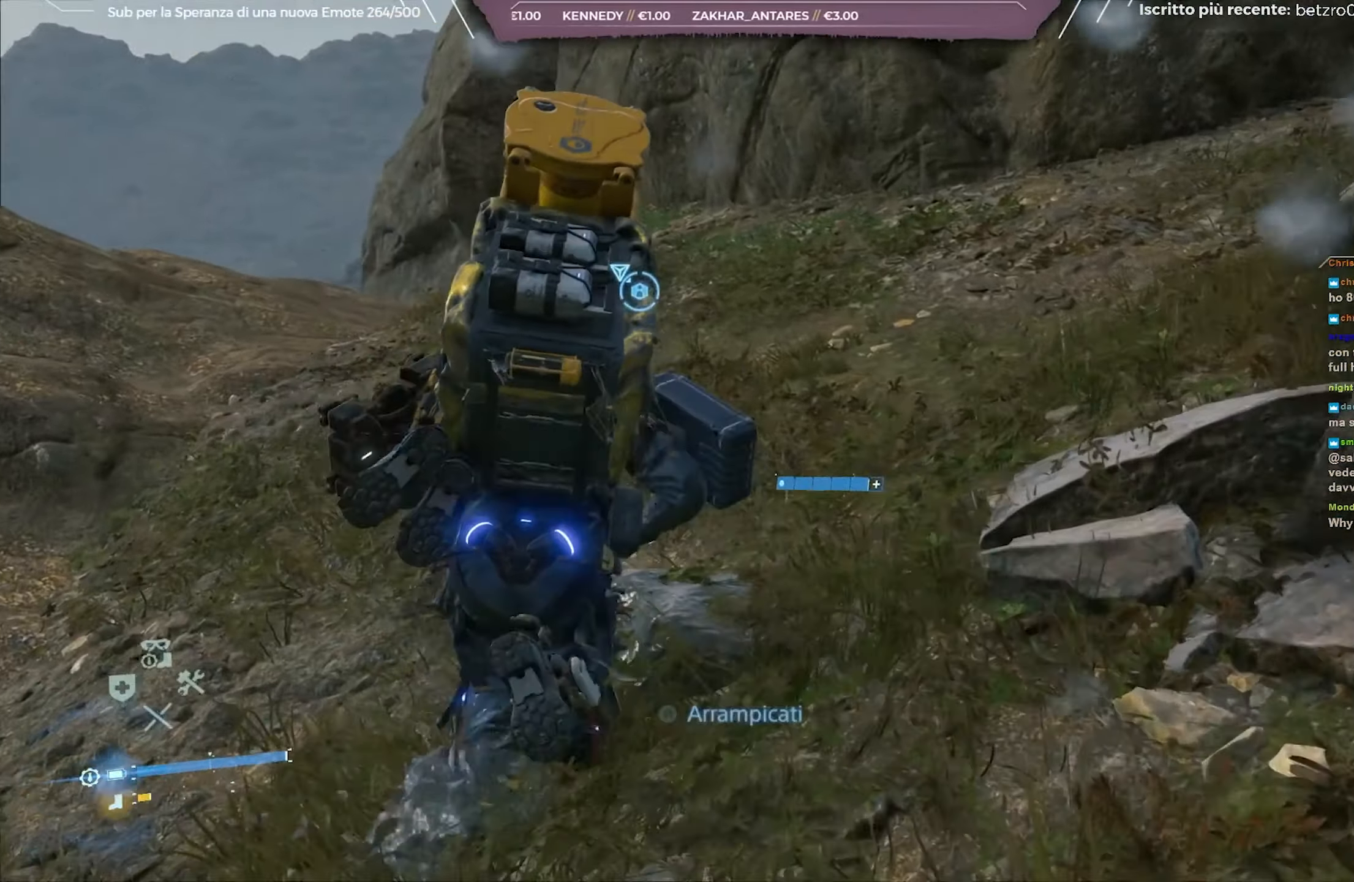
{"buttons": [], "left_stick": "up", "right_stick": "down", "events": [[367, "L2", "up"], [383, "R2", "up"], [450, "right_stick", "down"]]}
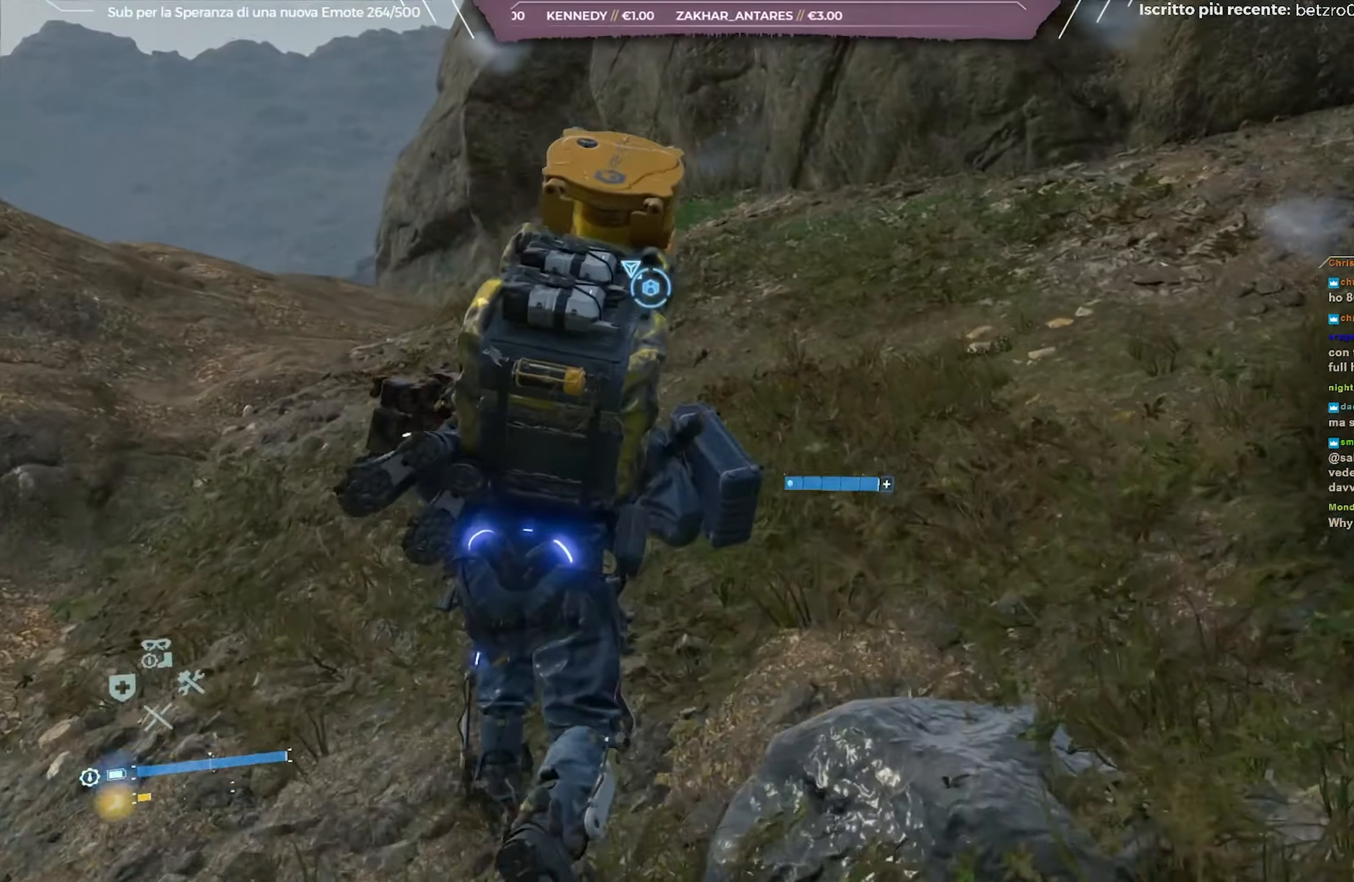
{"buttons": [], "left_stick": "up", "right_stick": "center", "events": [[150, "right_stick", "center"]]}